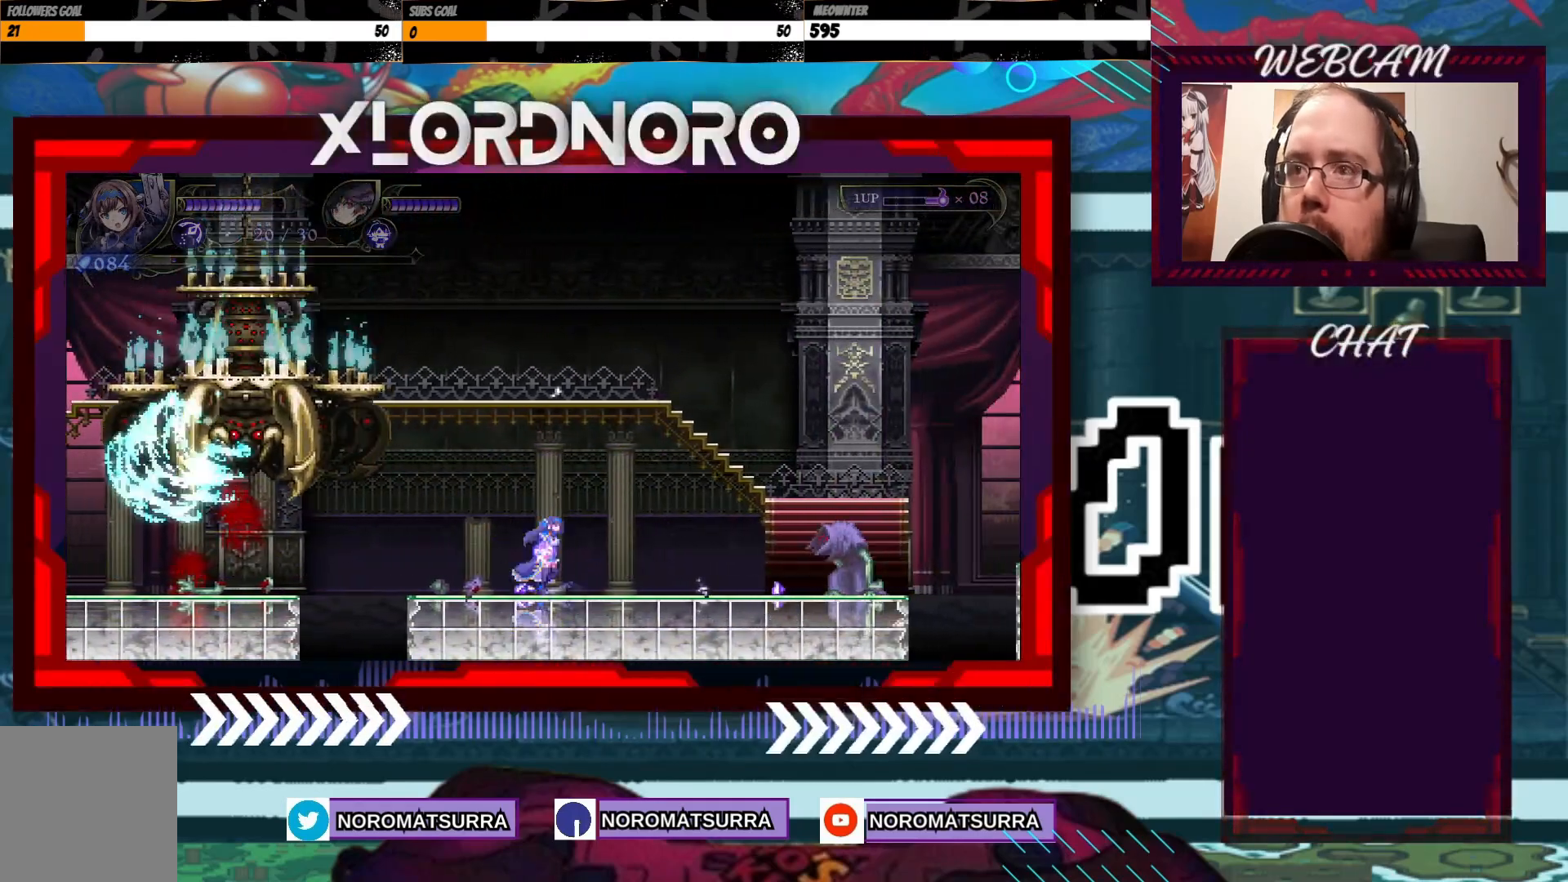
Gameplay with a controller (Xbox layout); each line is a JSON object with the inputs held at the frame after it. "events" lists button and stick changes between this image and that frame as [ms after this image, input, new state], when the widget could be followed in between. Not read: L3 R3.
{"buttons": ["X"], "left_stick": "center", "right_stick": "center", "events": [[117, "X", "down"], [217, "left_stick", "center"]]}
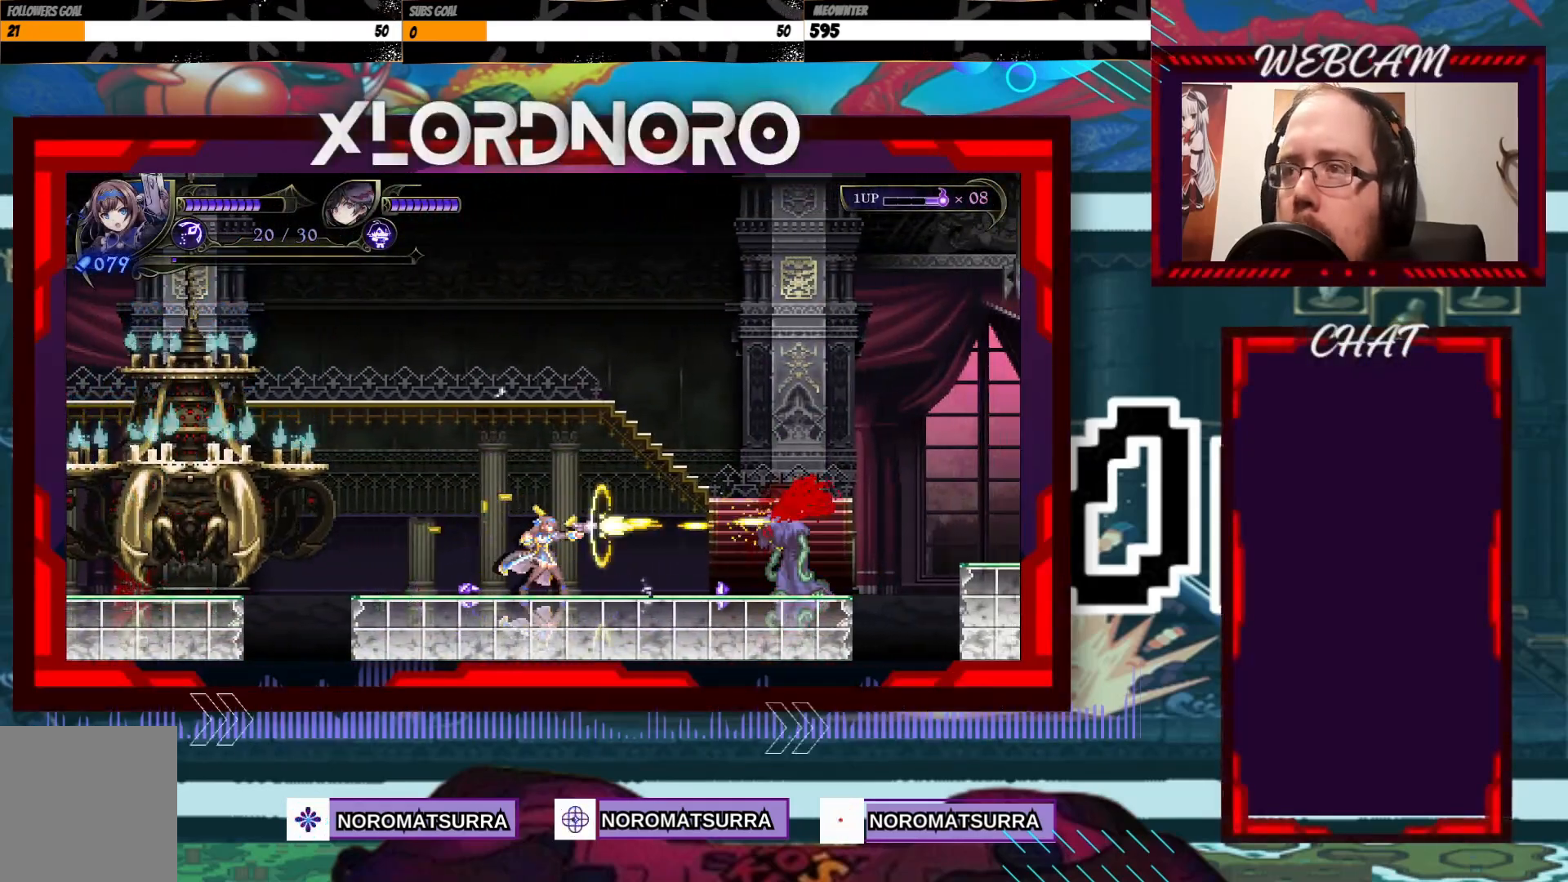
{"buttons": [], "left_stick": "right", "right_stick": "center", "events": [[83, "left_stick", "right"], [367, "X", "up"]]}
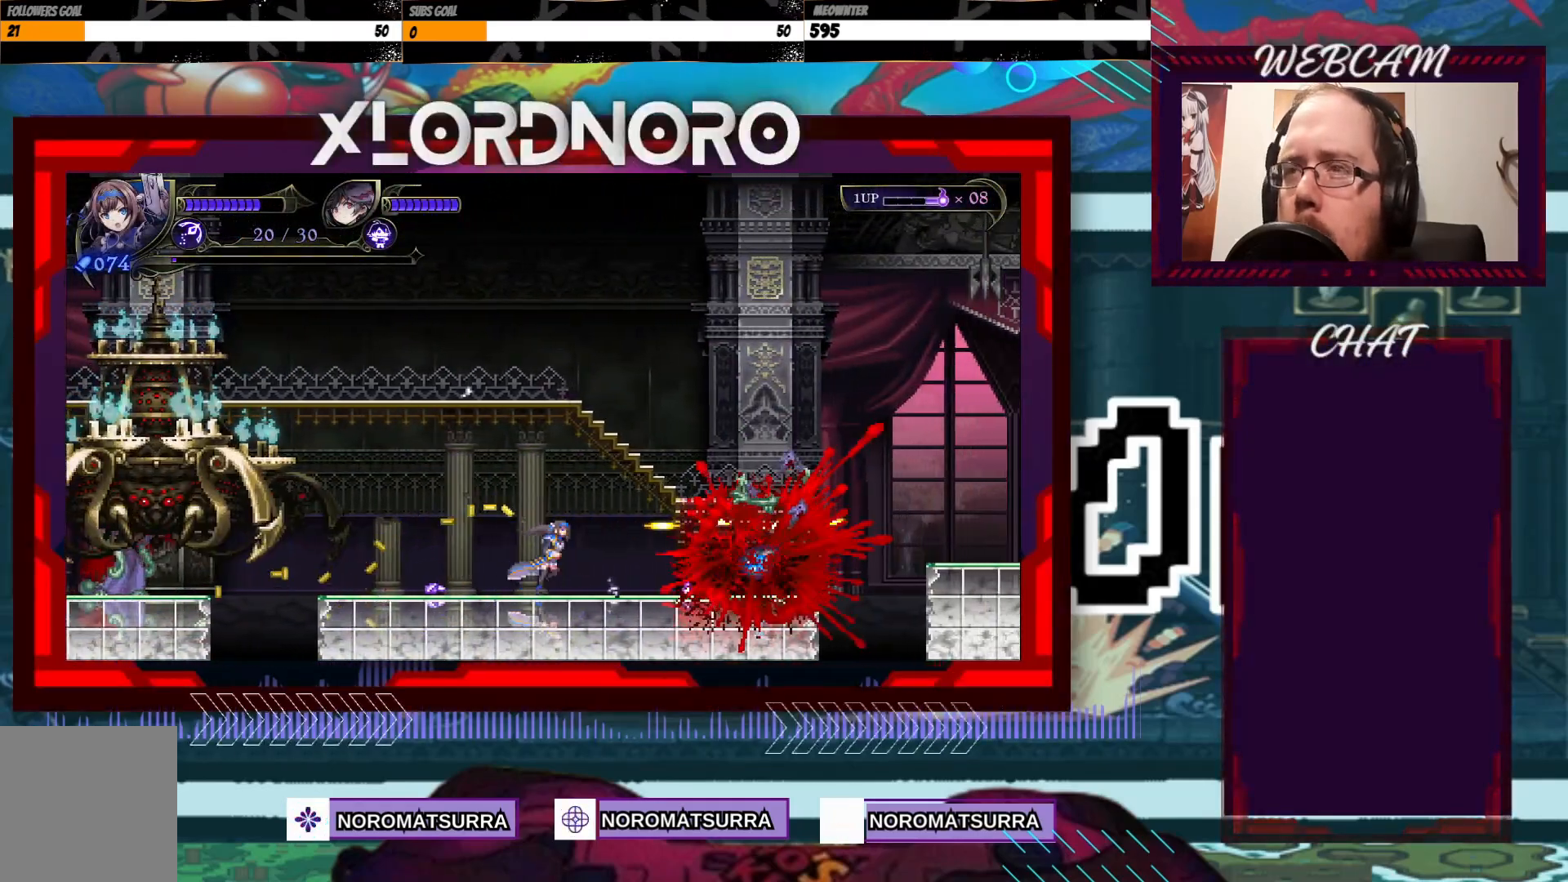
{"buttons": [], "left_stick": "right", "right_stick": "center", "events": []}
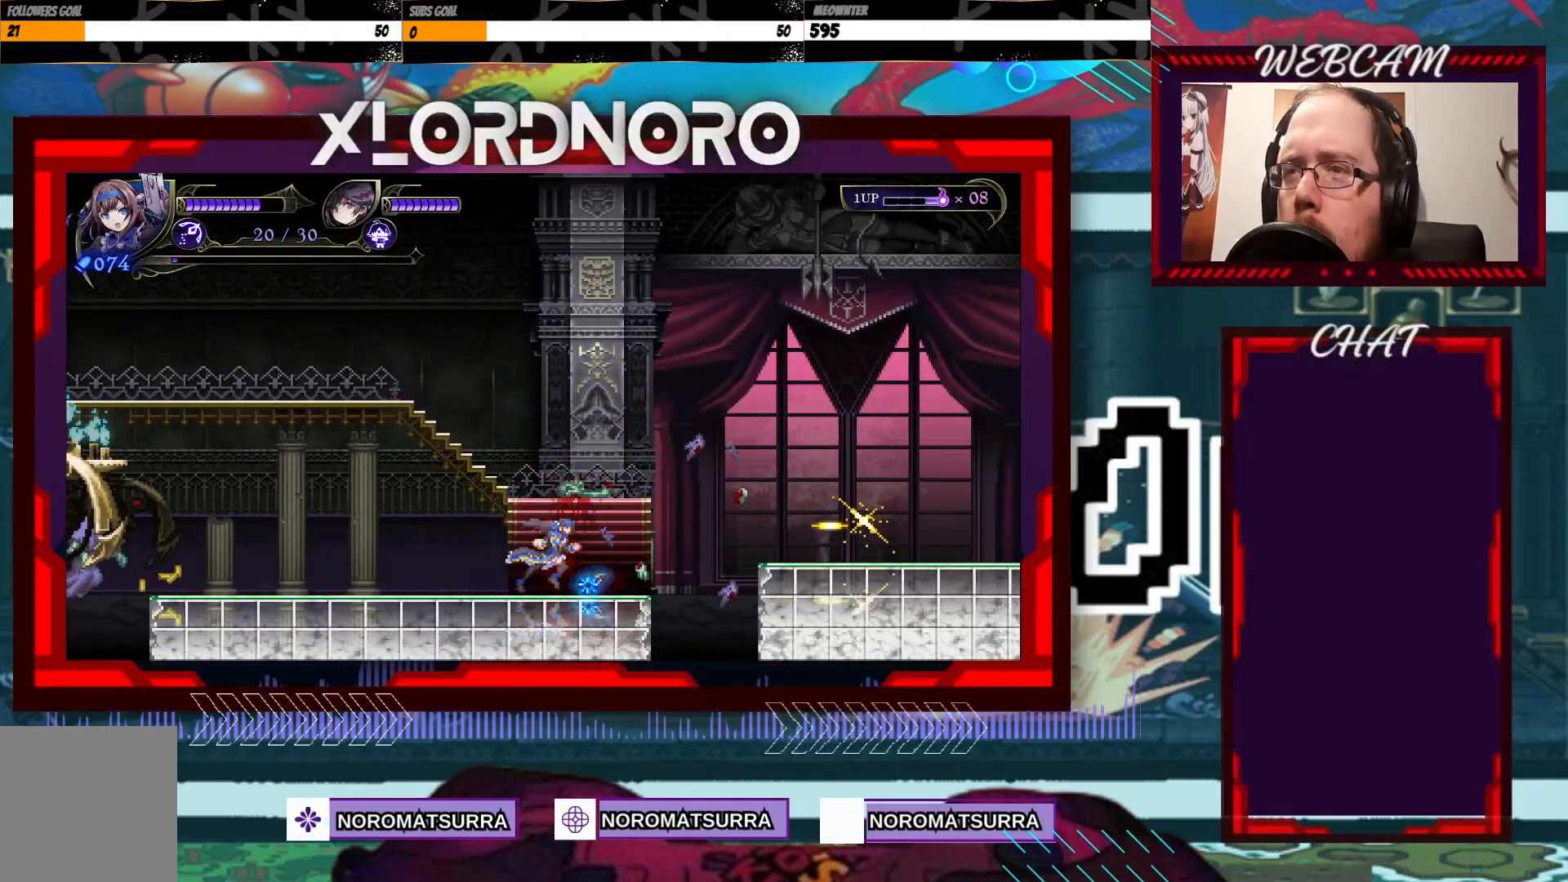
{"buttons": [], "left_stick": "right", "right_stick": "center", "events": []}
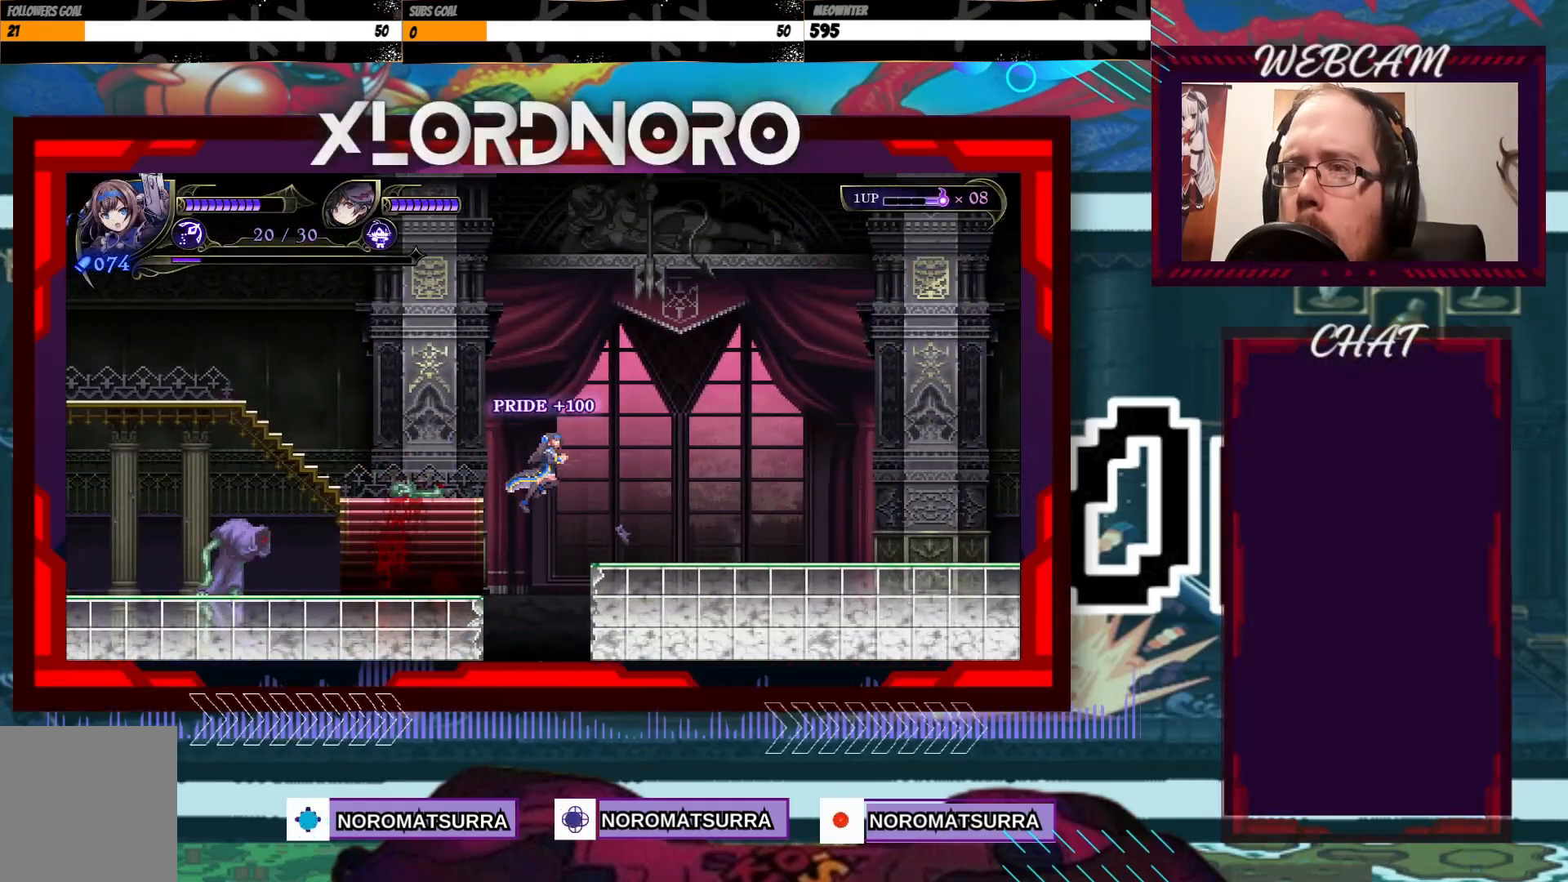
{"buttons": [], "left_stick": "right", "right_stick": "center", "events": []}
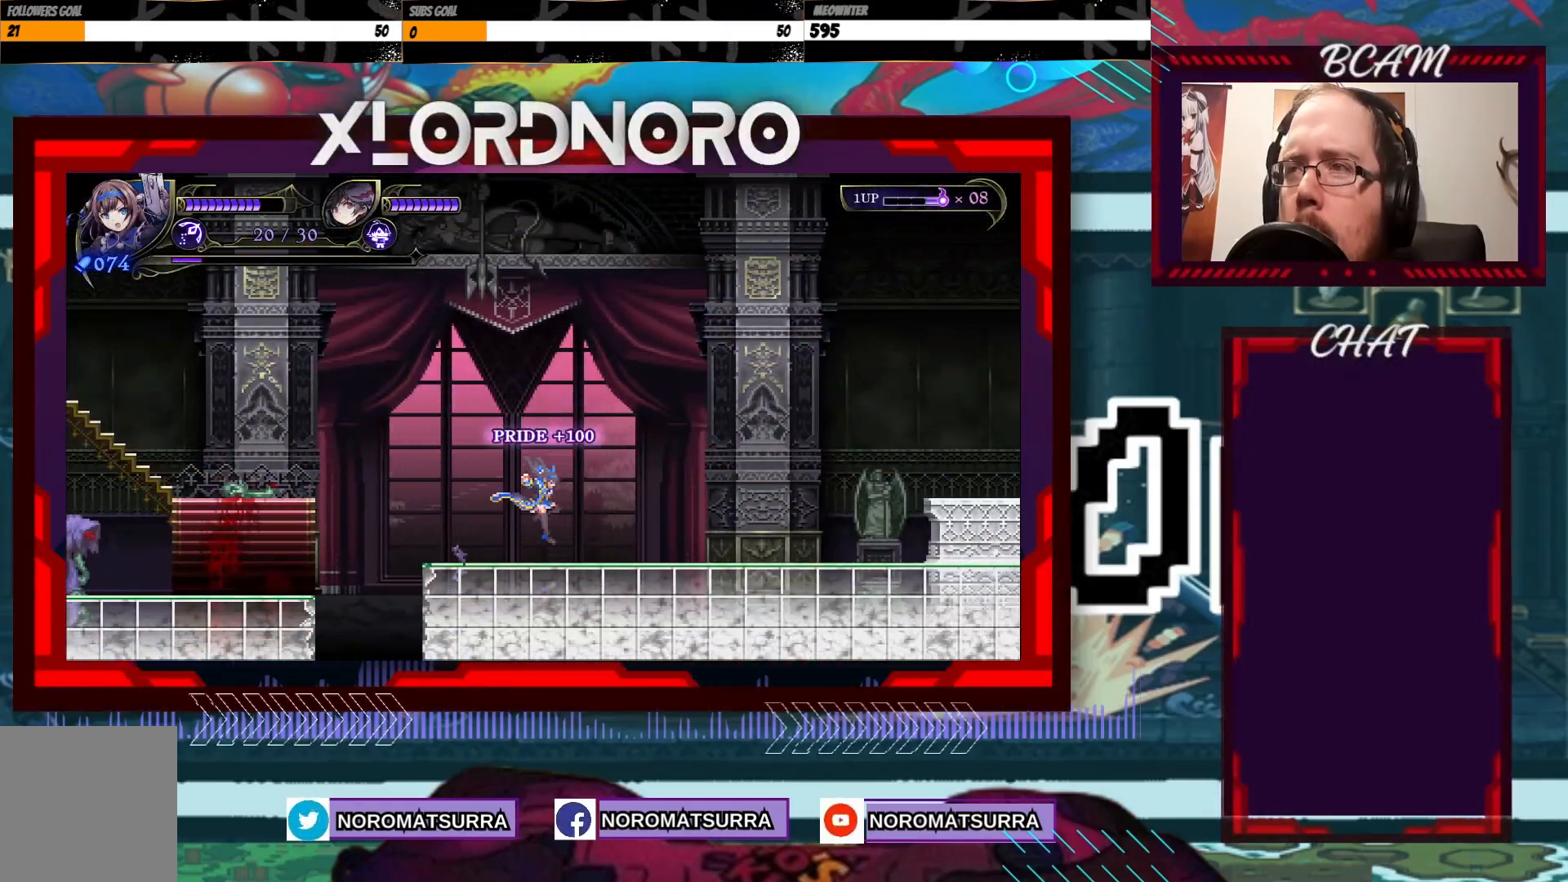
{"buttons": [], "left_stick": "right", "right_stick": "center", "events": []}
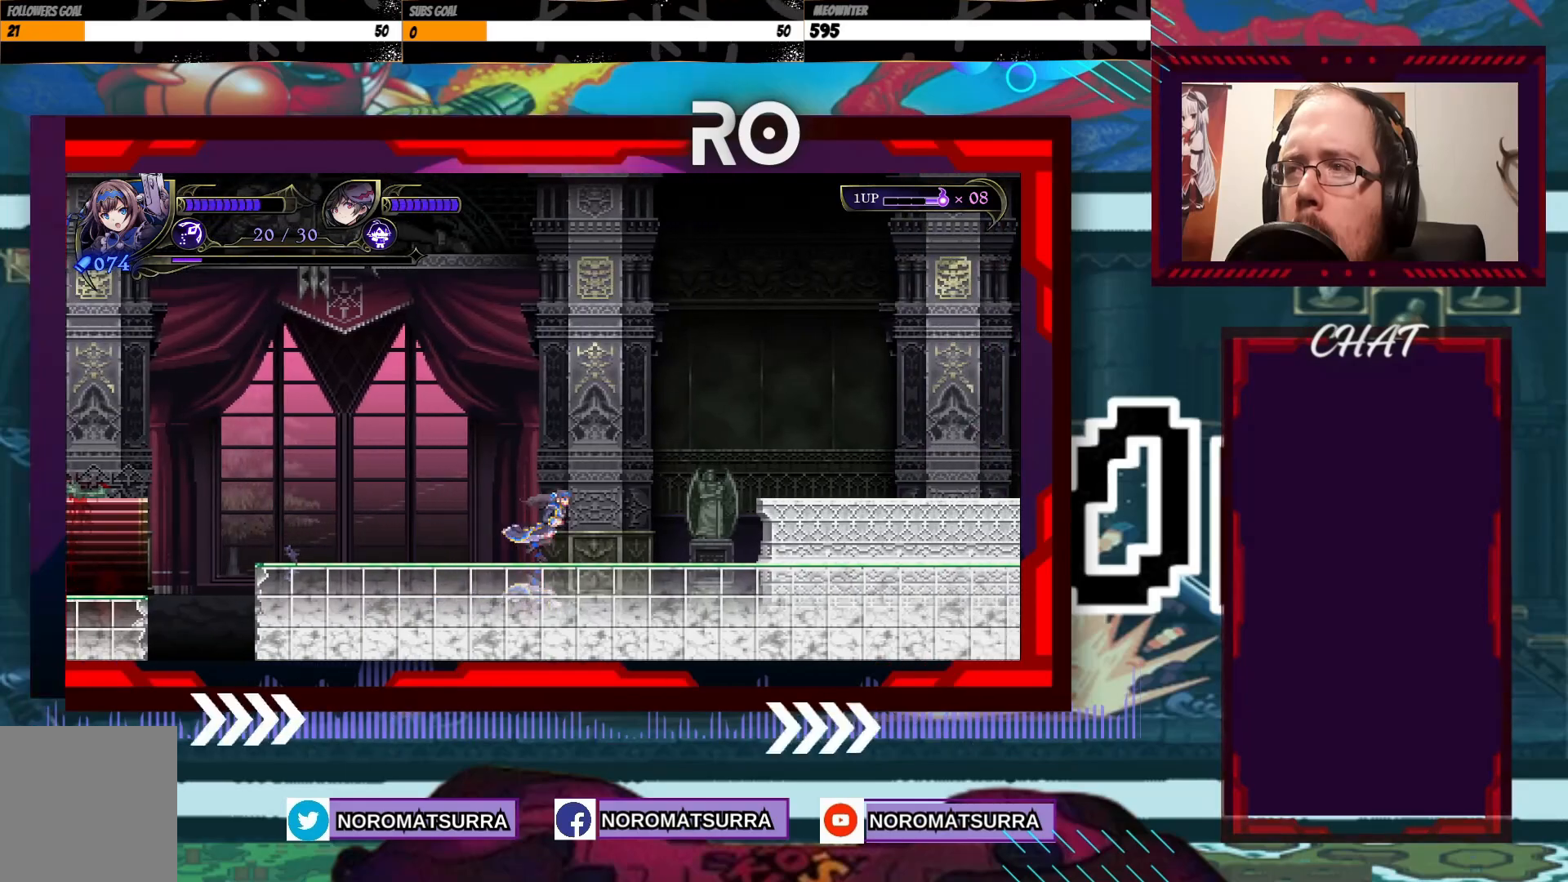
{"buttons": [], "left_stick": "right", "right_stick": "center", "events": []}
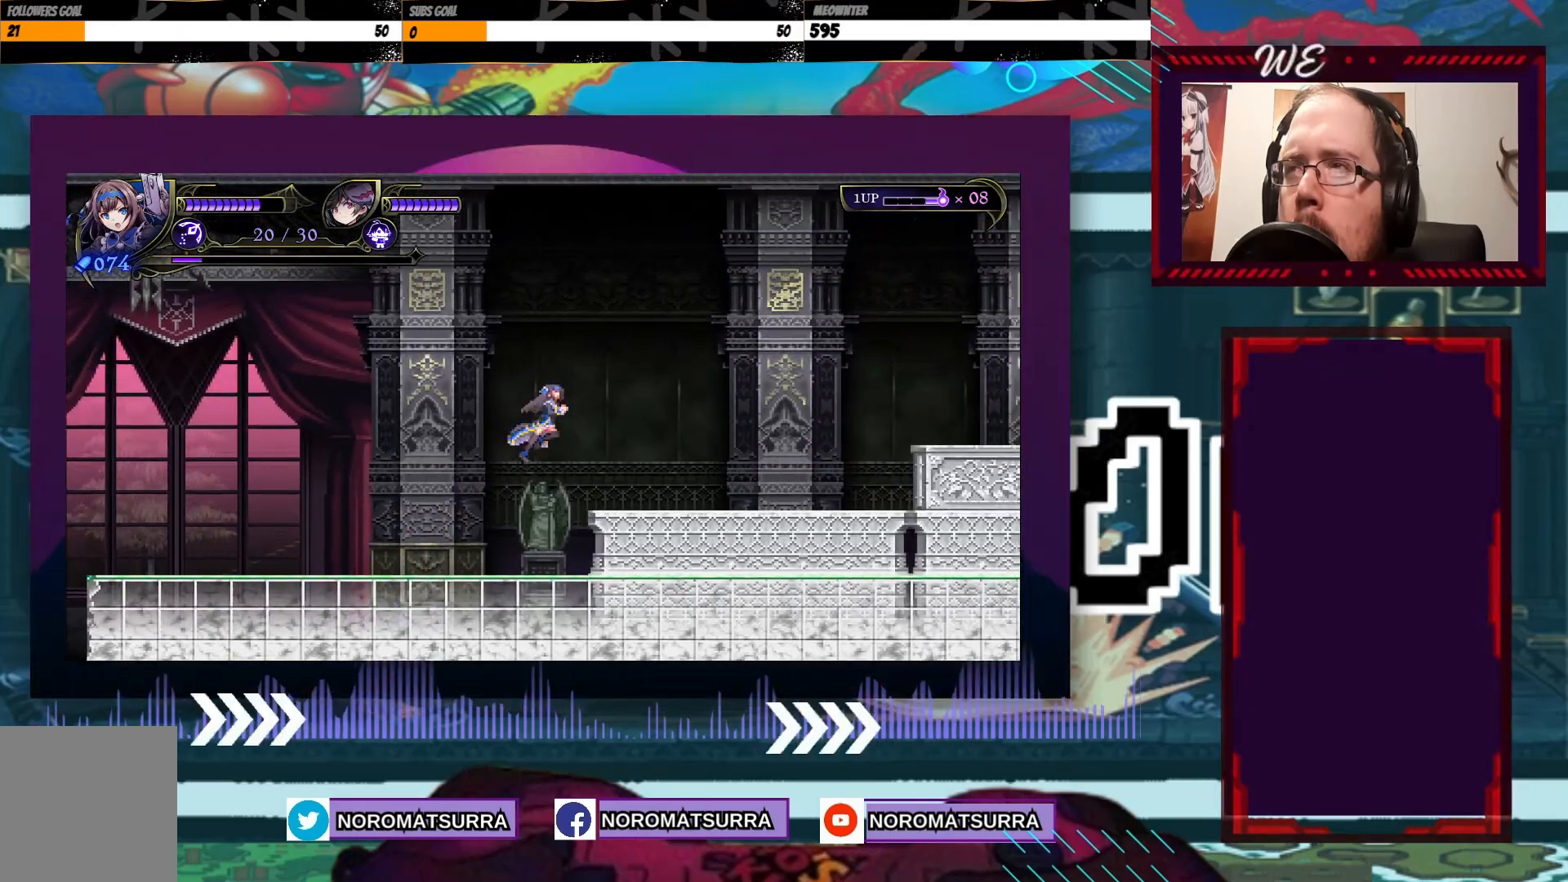
{"buttons": [], "left_stick": "right", "right_stick": "center", "events": []}
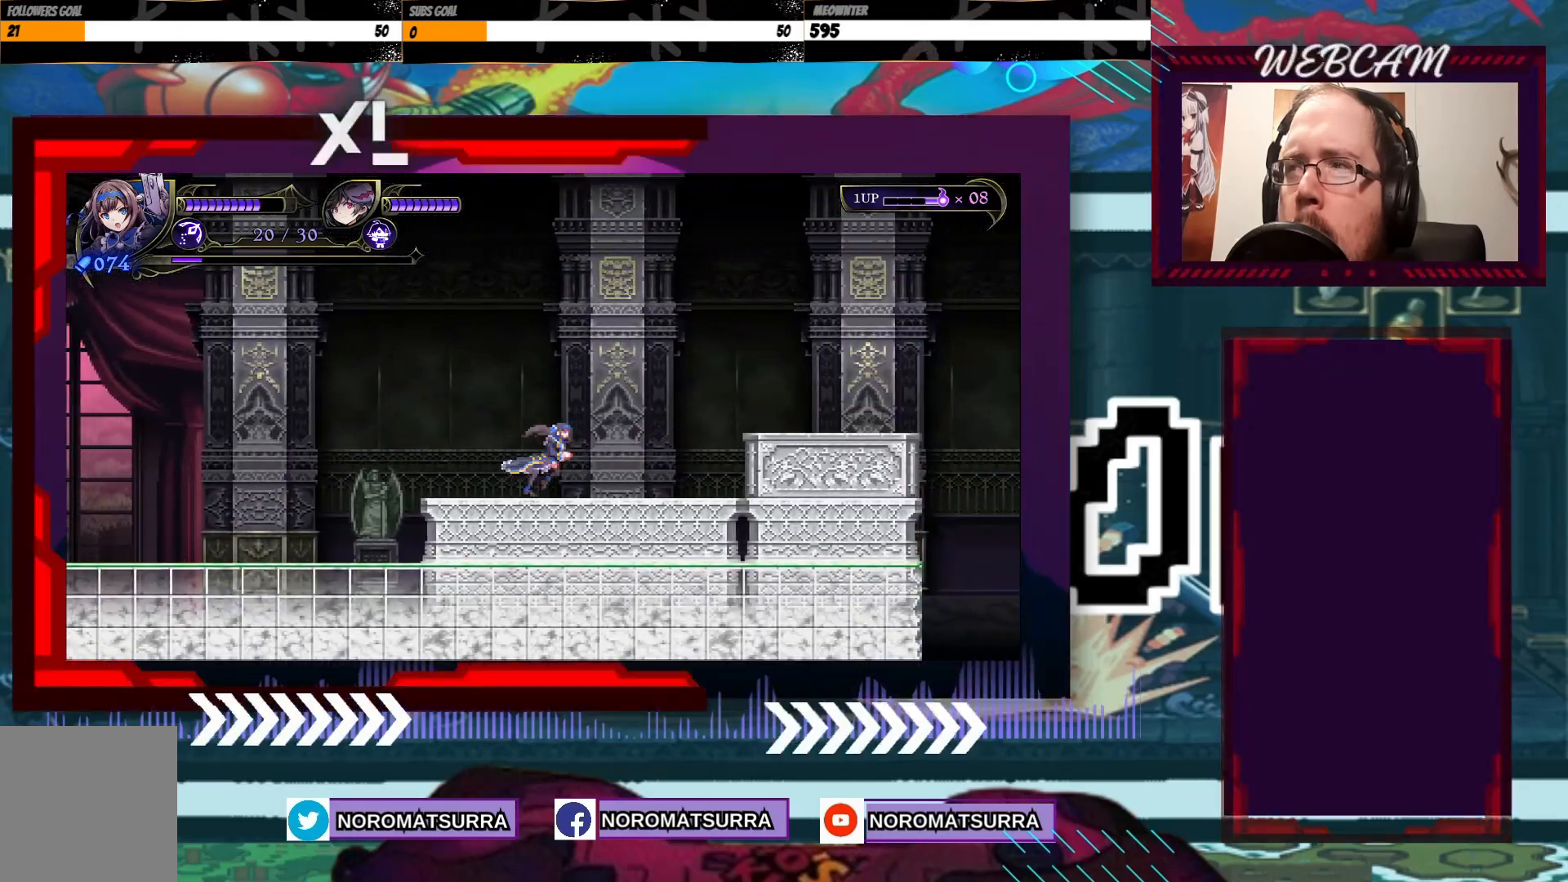
{"buttons": [], "left_stick": "right", "right_stick": "center", "events": []}
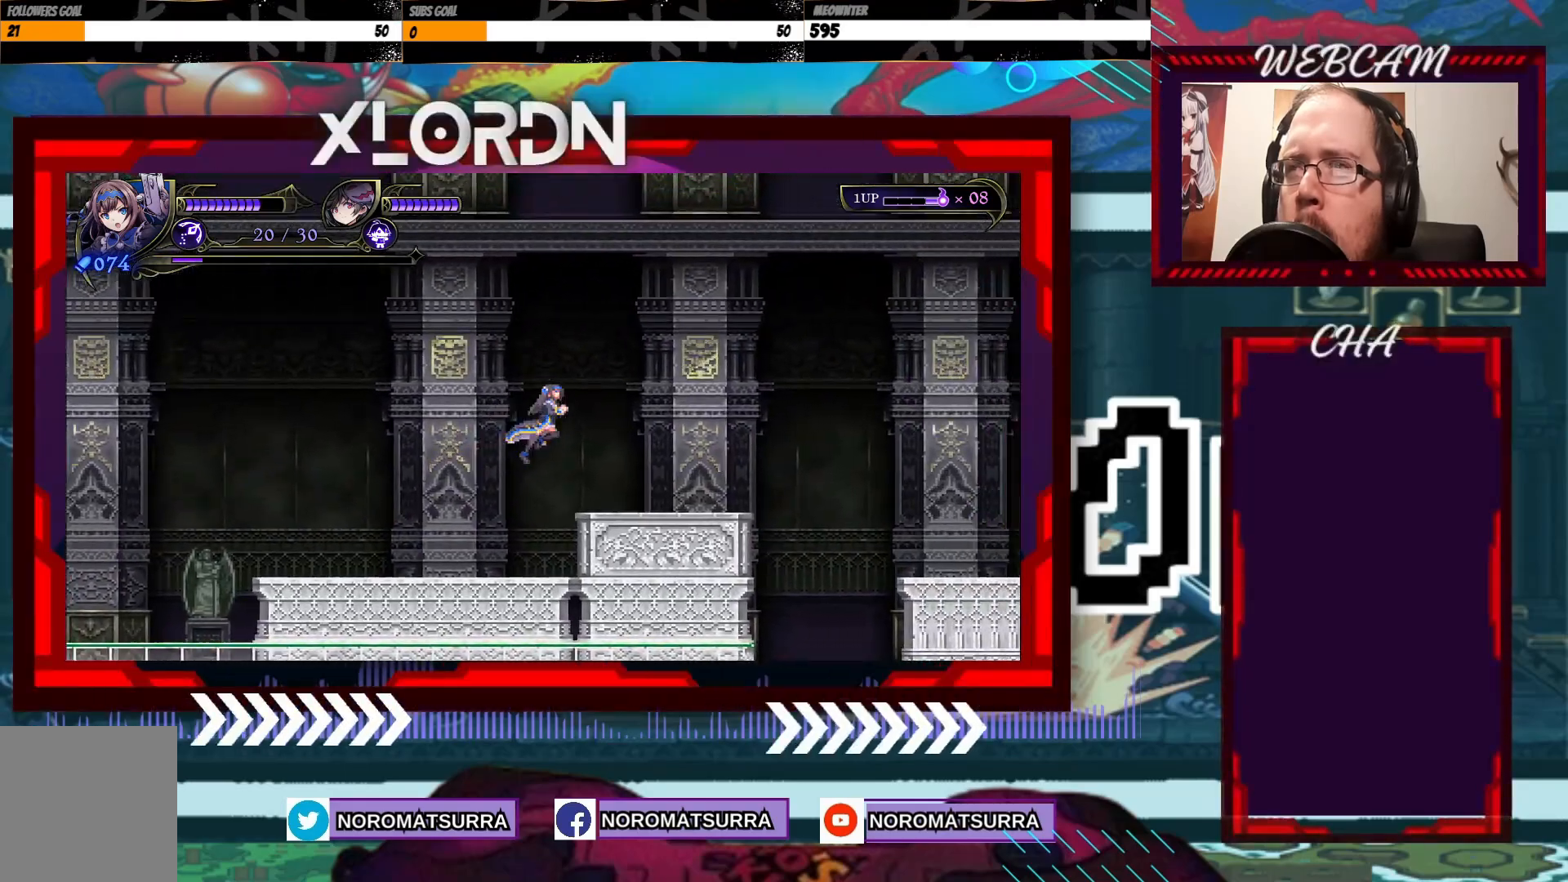
{"buttons": [], "left_stick": "right", "right_stick": "center", "events": []}
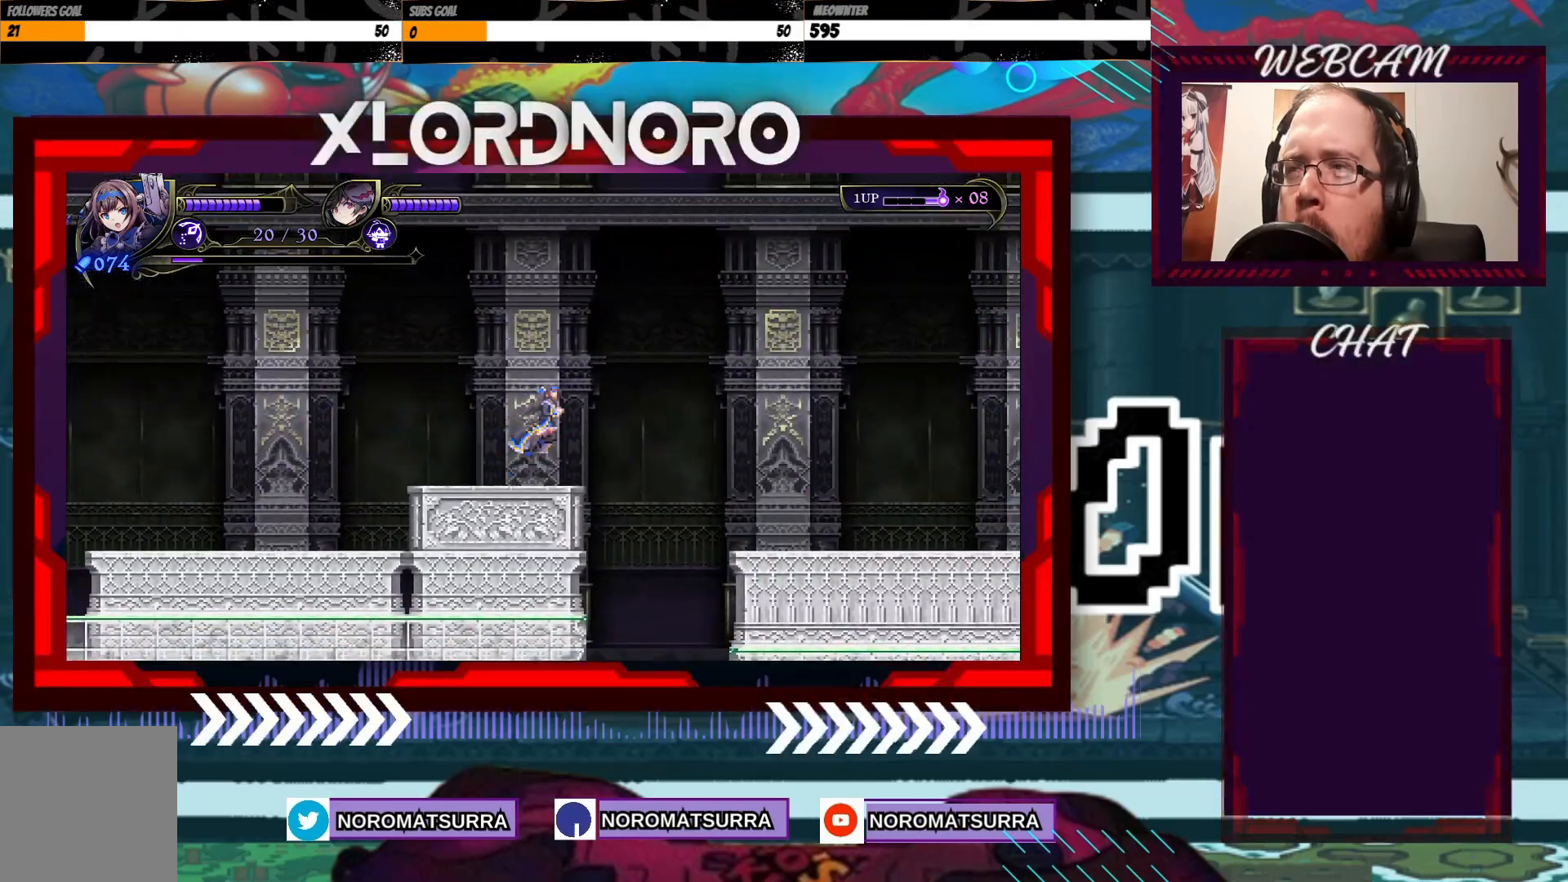
{"buttons": [], "left_stick": "right", "right_stick": "center", "events": []}
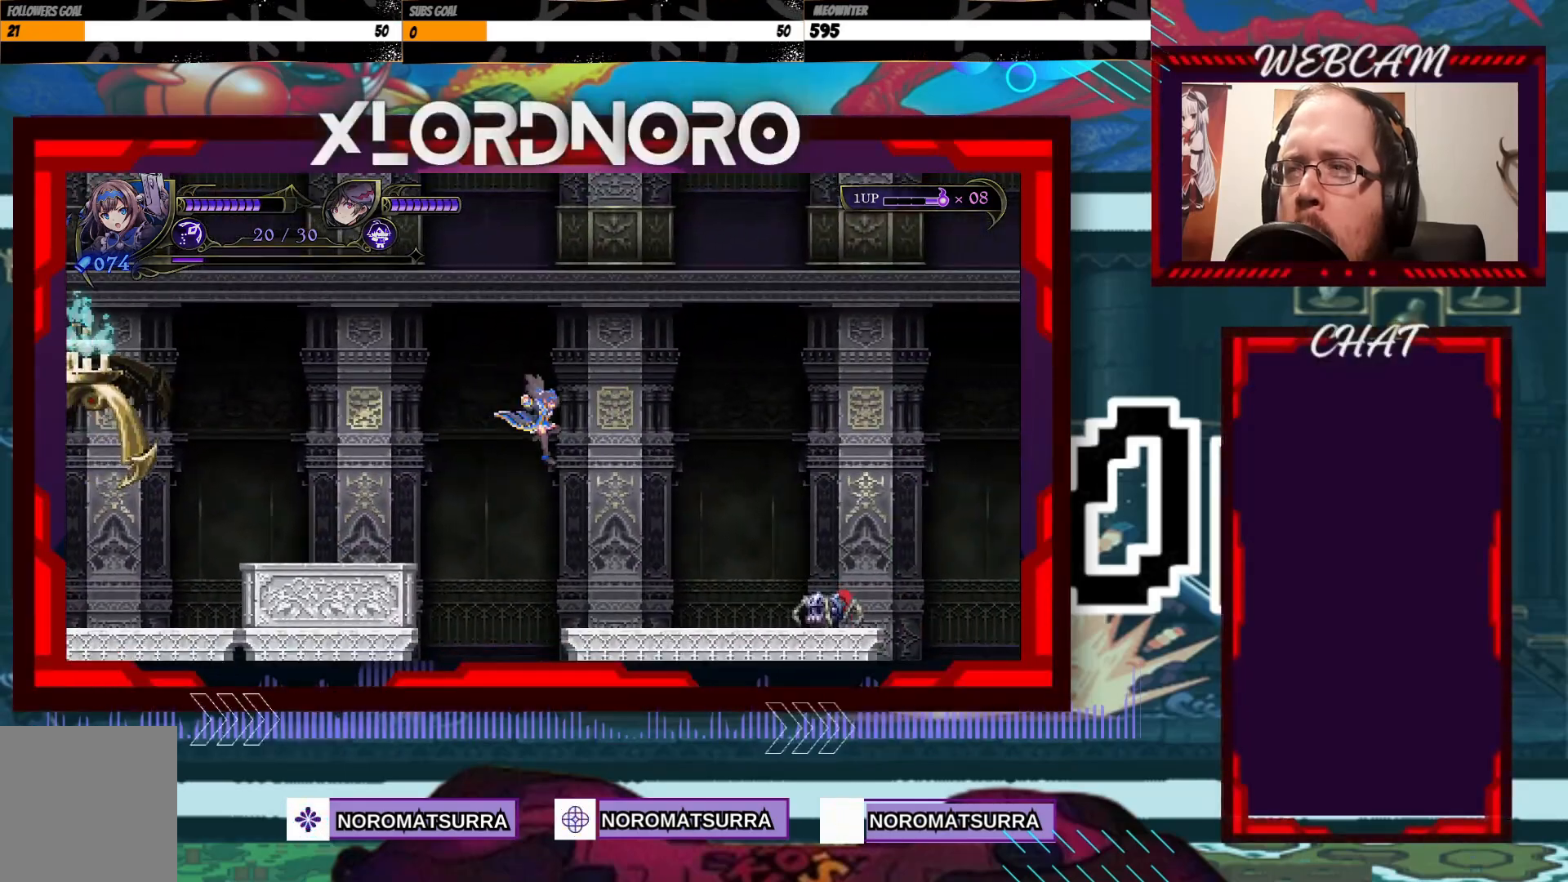
{"buttons": ["X"], "left_stick": "down", "right_stick": "center", "events": [[317, "left_stick", "down"], [383, "X", "down"]]}
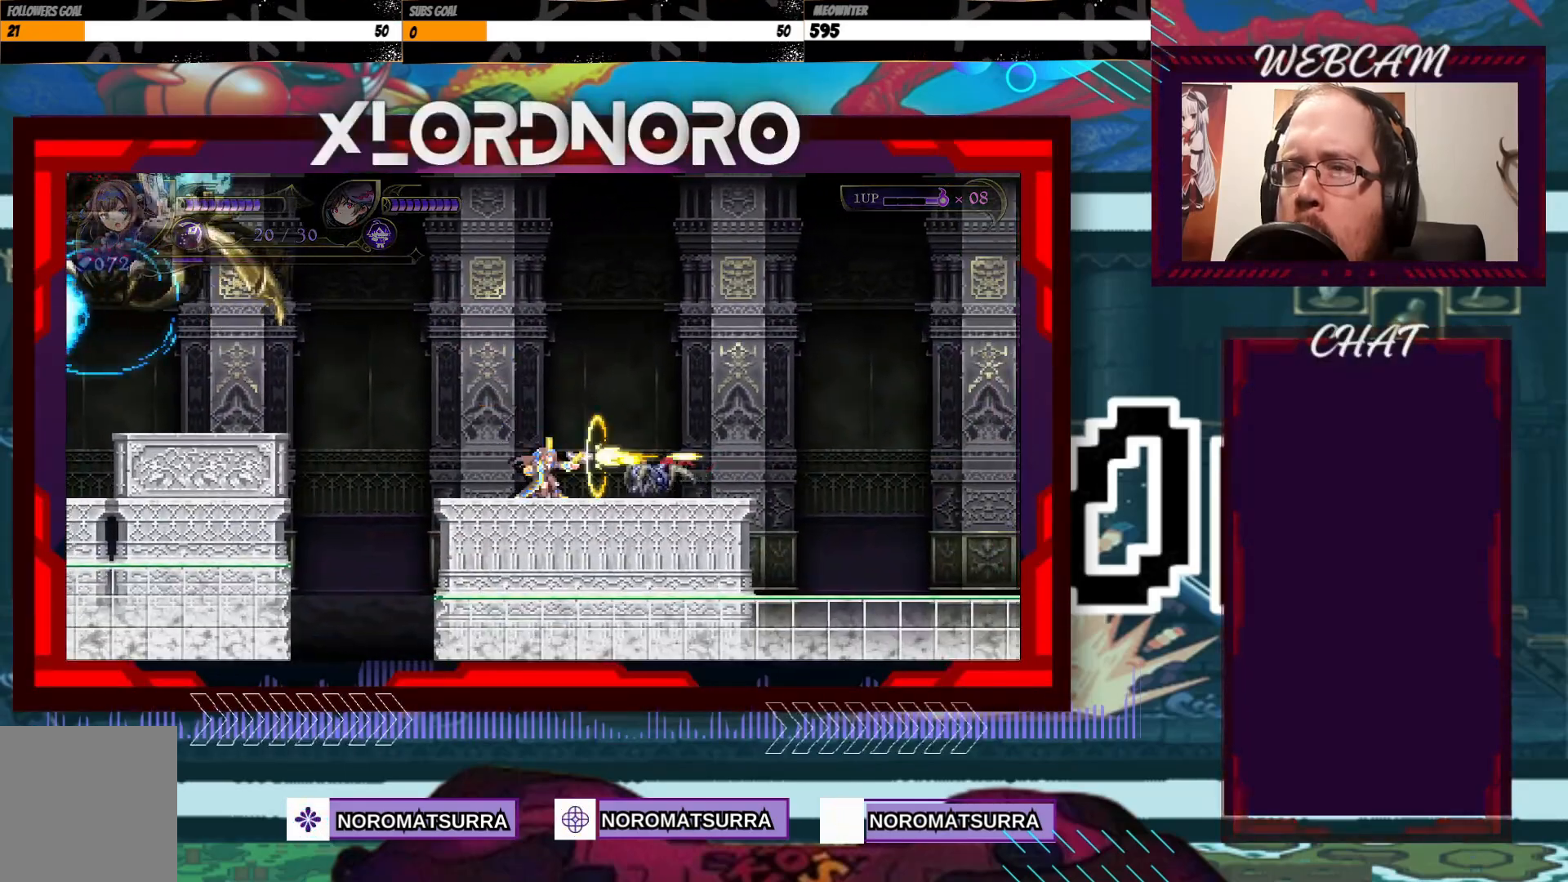
{"buttons": [], "left_stick": "right", "right_stick": "center", "events": [[83, "left_stick", "center"], [133, "X", "up"], [367, "left_stick", "right"]]}
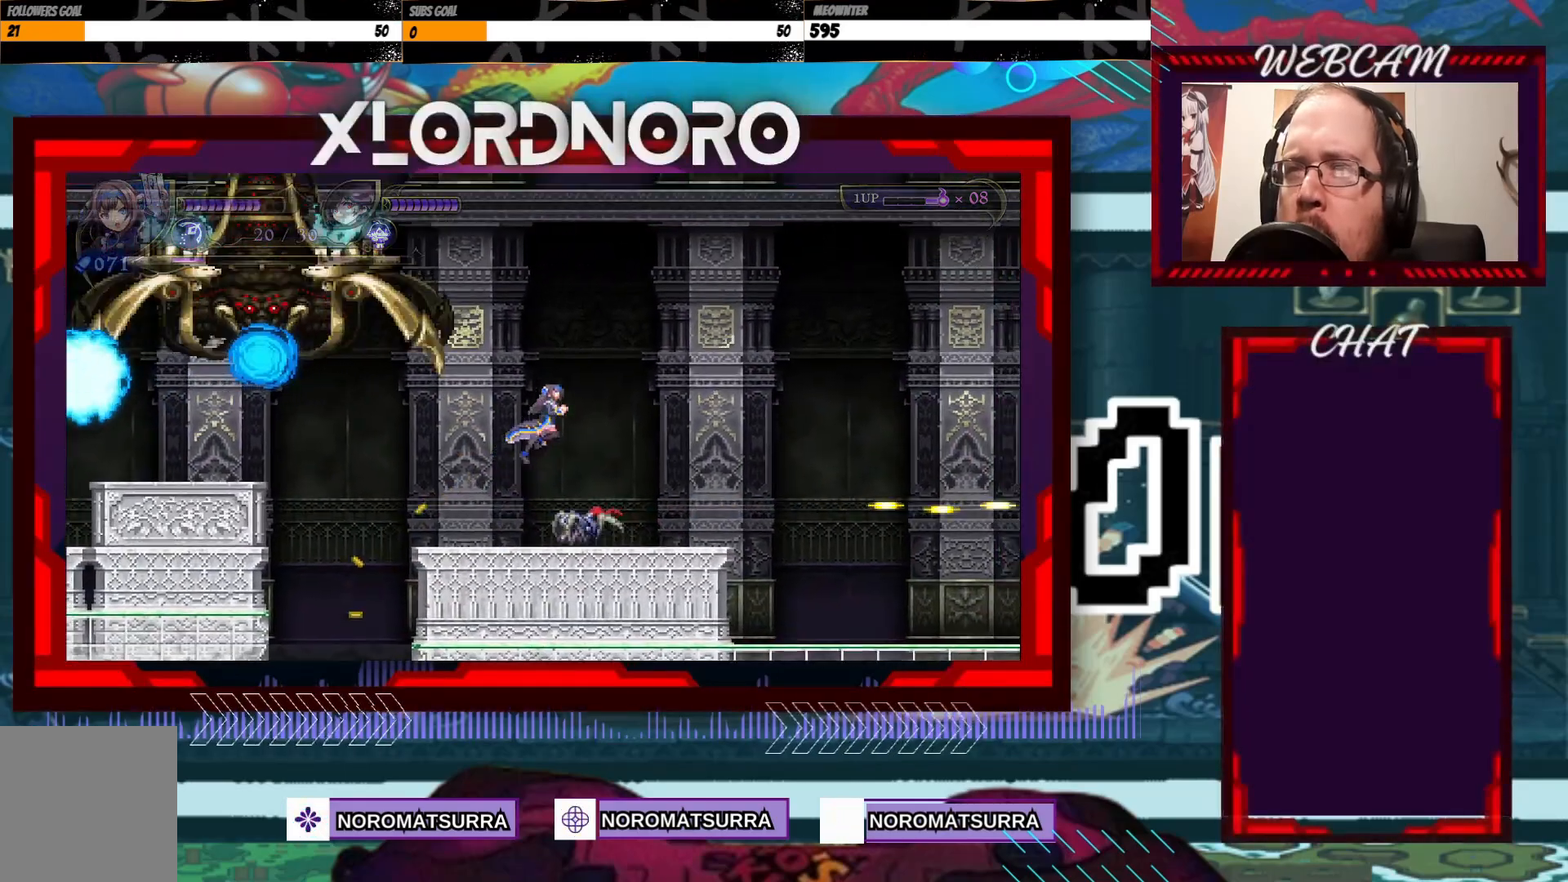
{"buttons": [], "left_stick": "right", "right_stick": "center", "events": []}
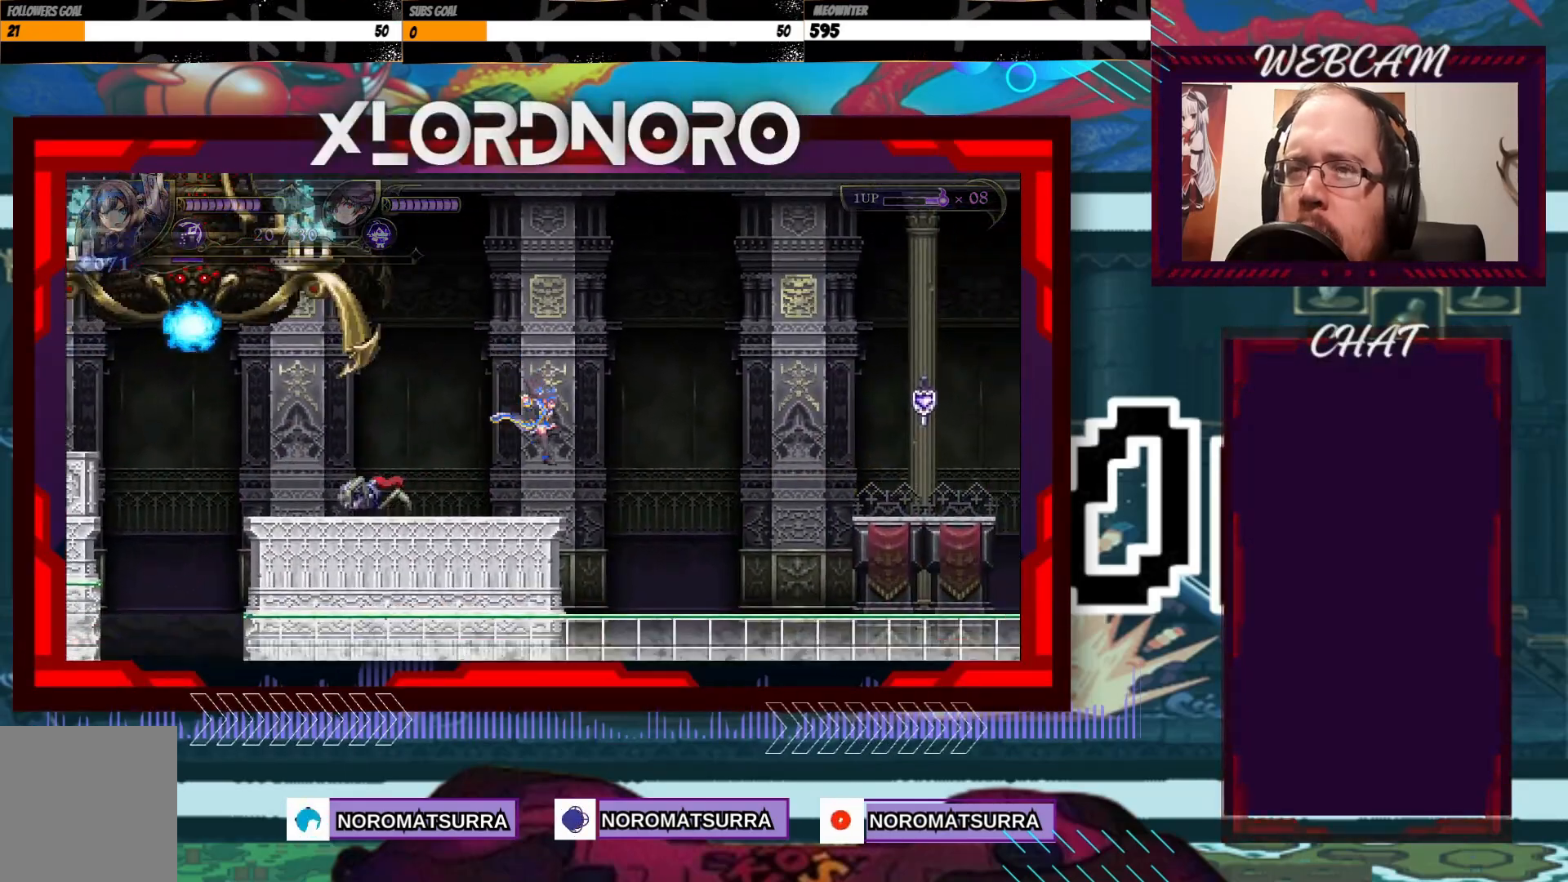
{"buttons": [], "left_stick": "right", "right_stick": "center", "events": []}
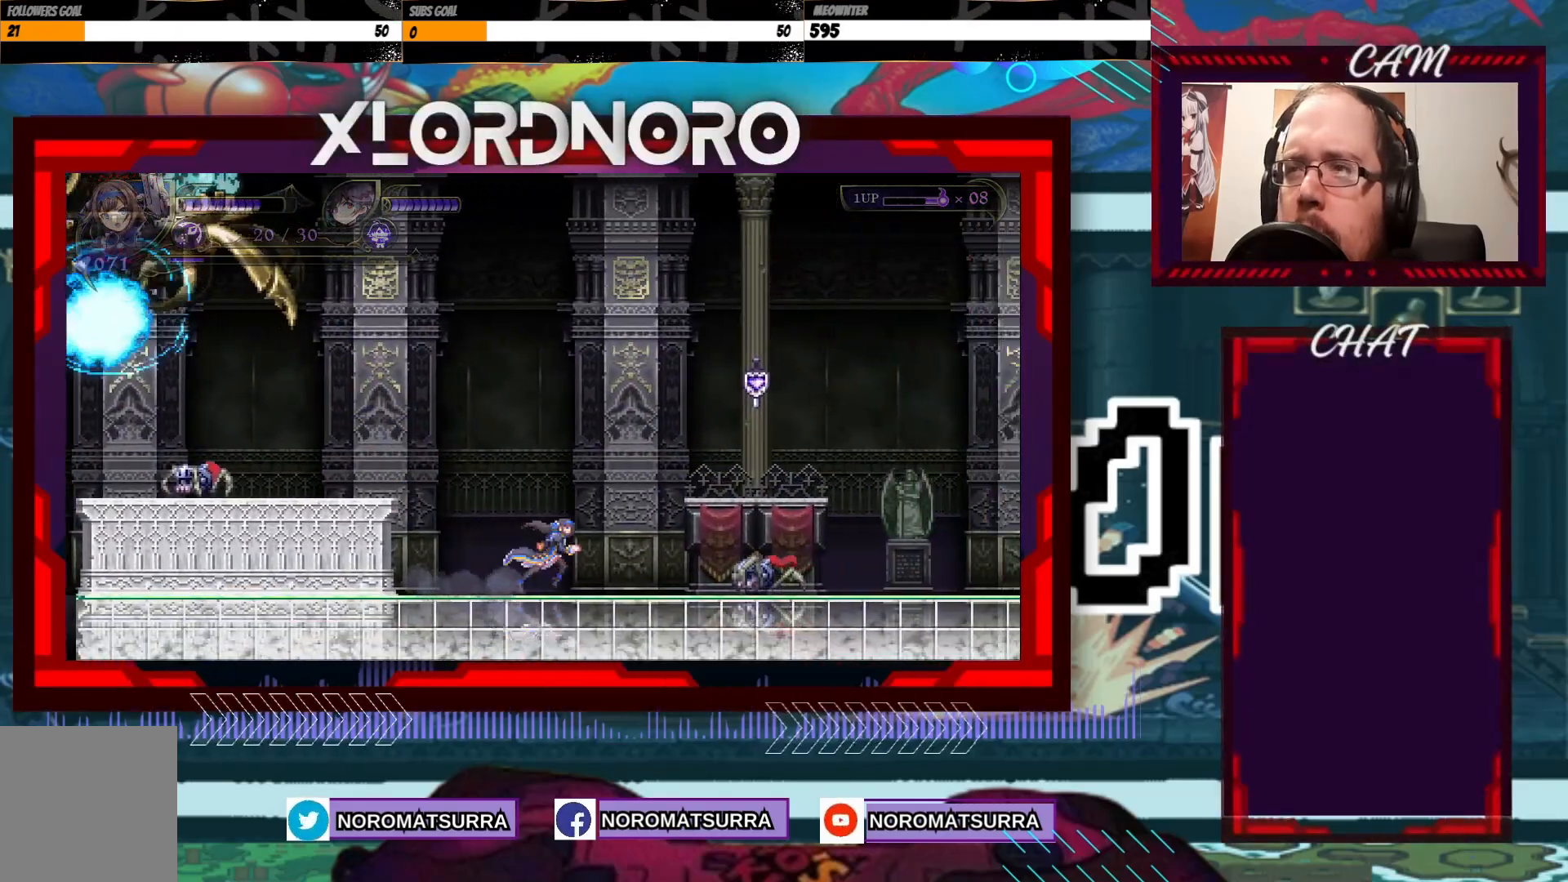
{"buttons": ["X"], "left_stick": "down", "right_stick": "center", "events": [[83, "left_stick", "center"], [217, "left_stick", "down"], [283, "X", "down"]]}
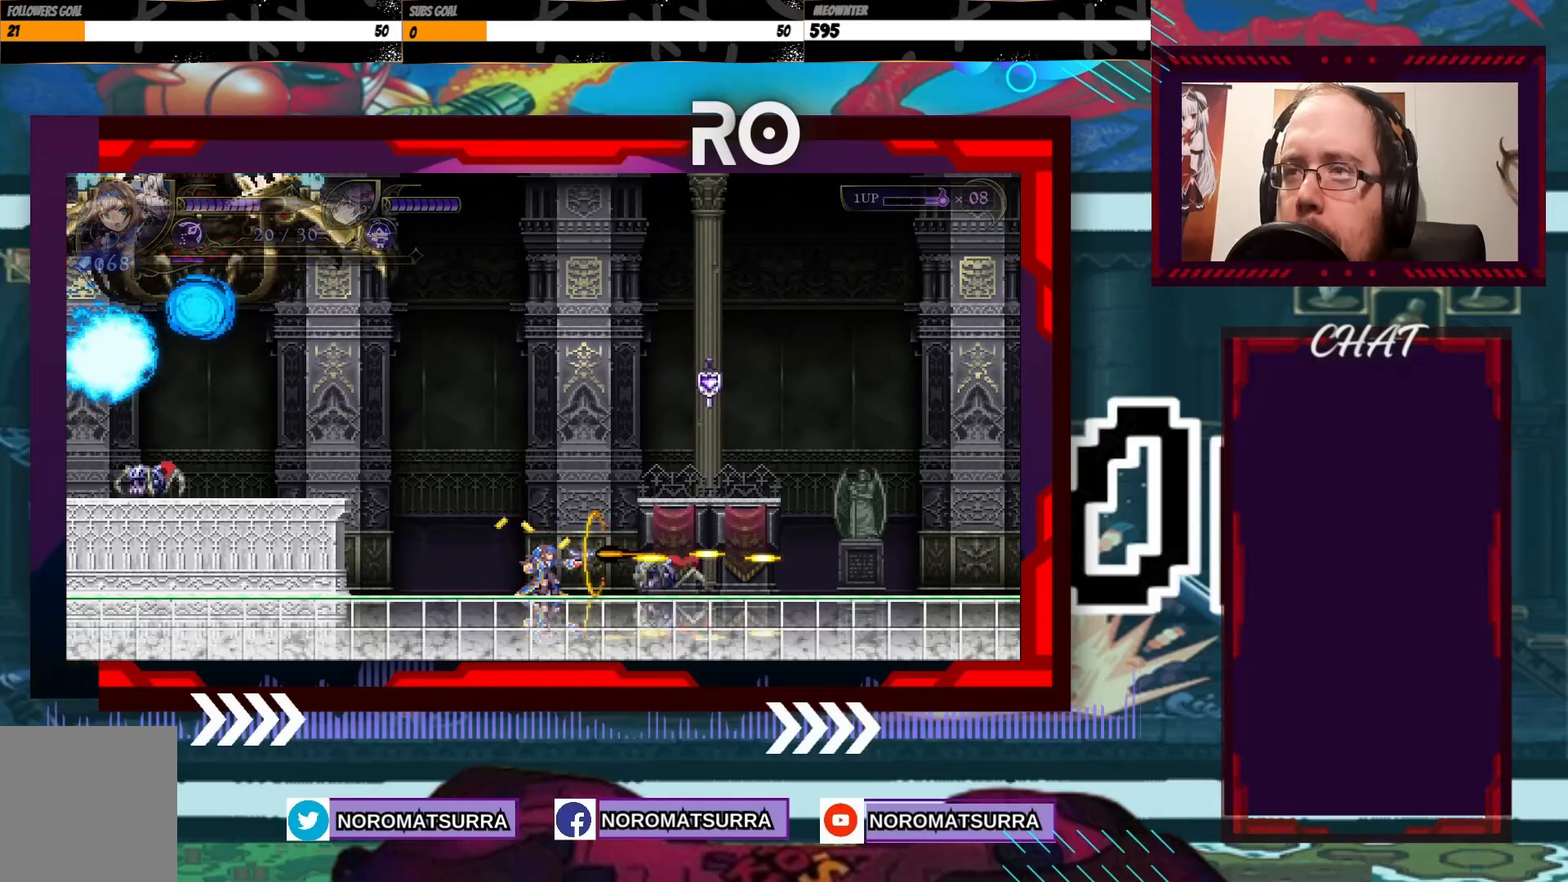
{"buttons": [], "left_stick": "right", "right_stick": "center", "events": [[117, "X", "up"], [133, "left_stick", "center"], [267, "left_stick", "right"]]}
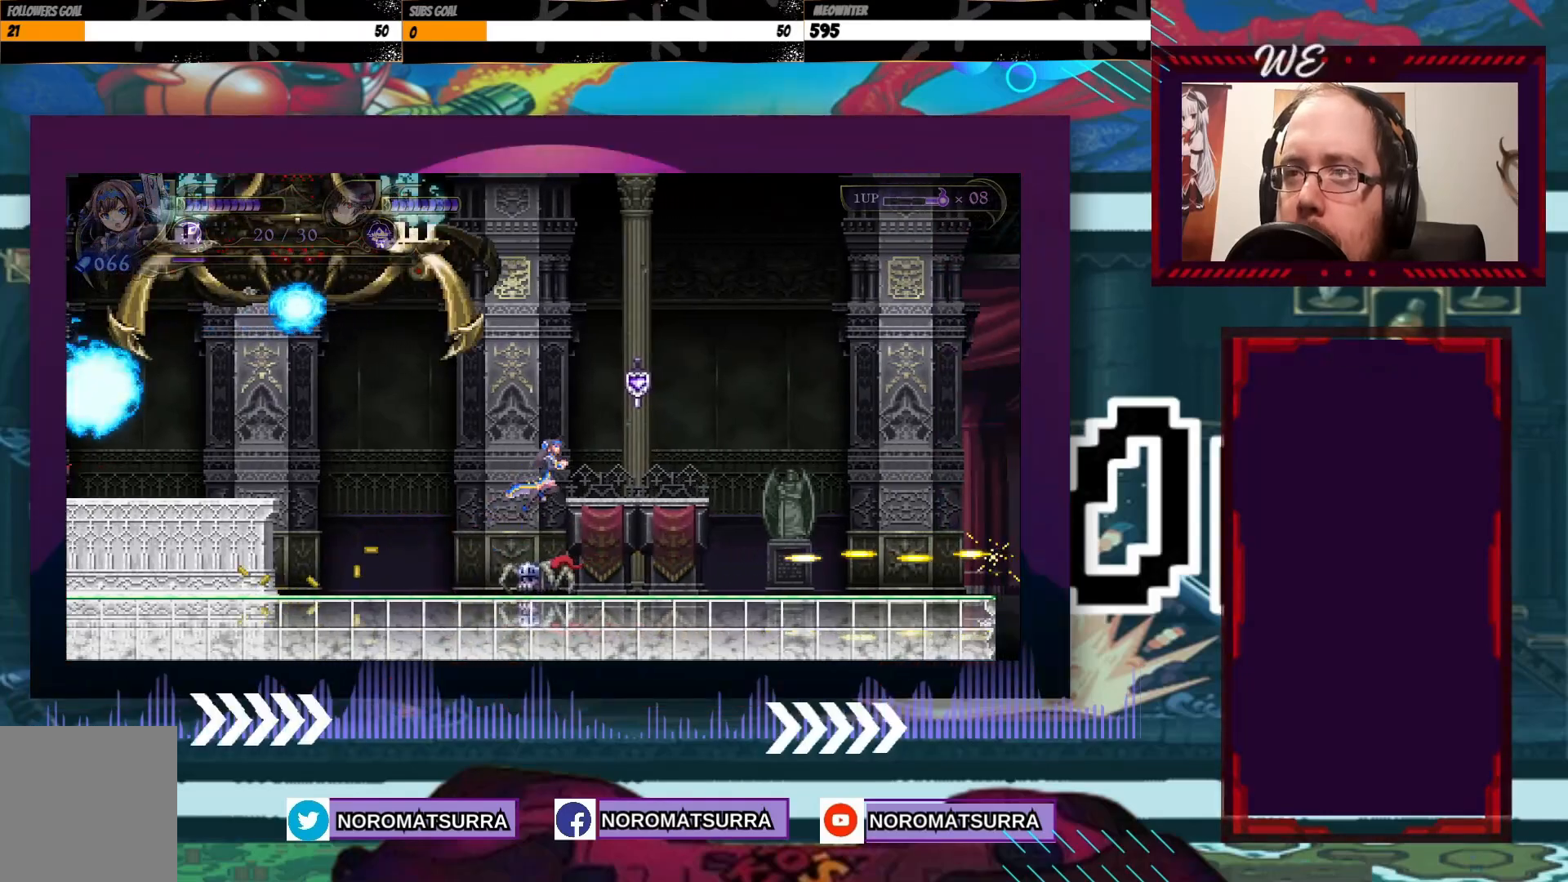
{"buttons": [], "left_stick": "right", "right_stick": "center", "events": []}
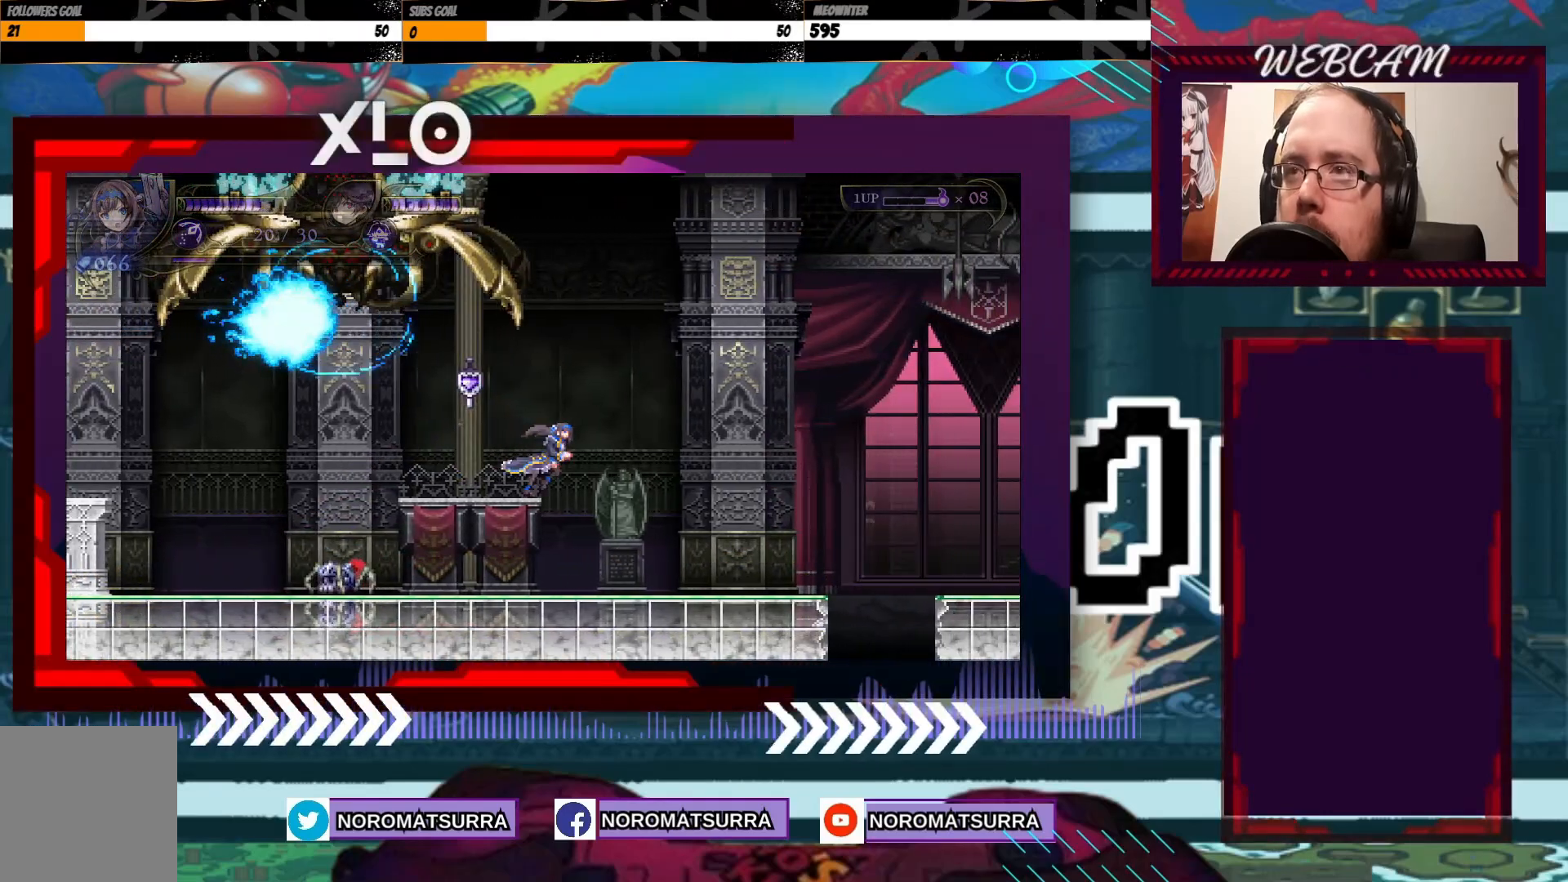
{"buttons": [], "left_stick": "right", "right_stick": "center", "events": []}
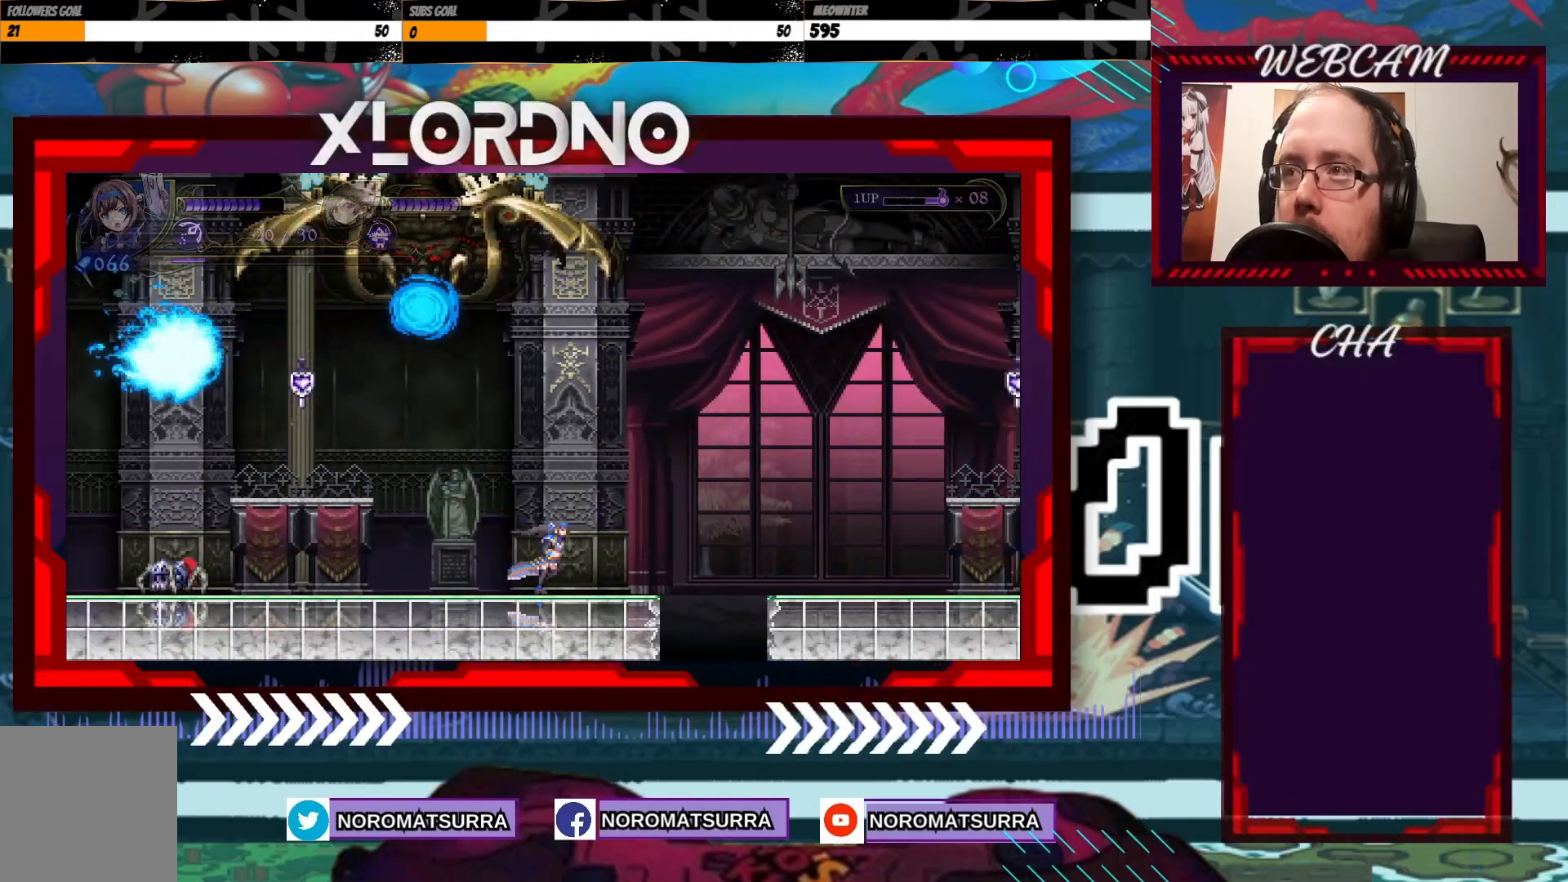
{"buttons": [], "left_stick": "right", "right_stick": "center", "events": []}
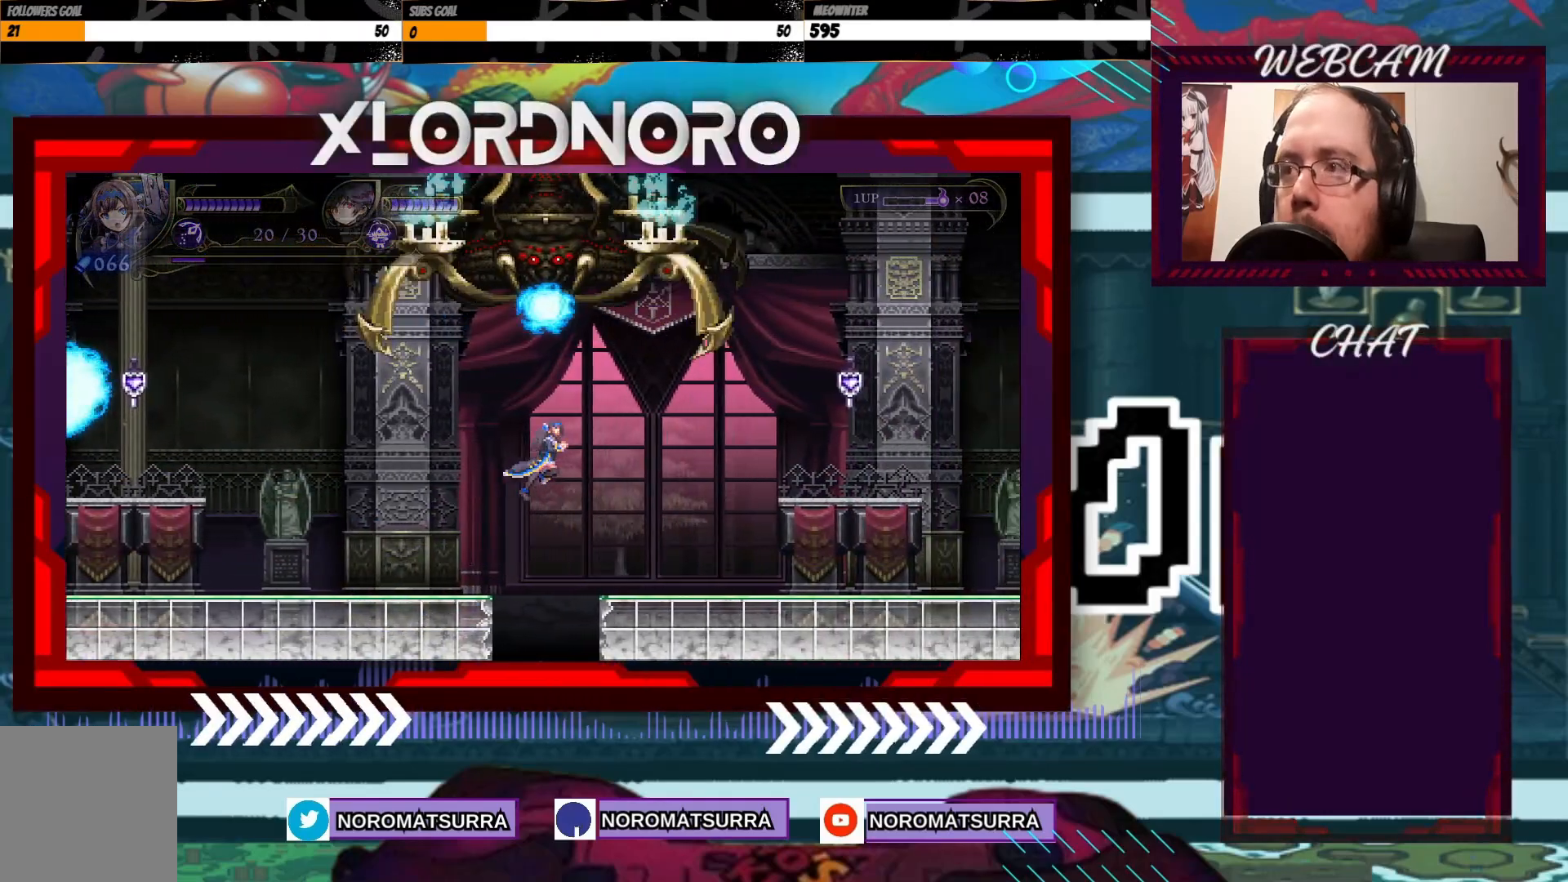
{"buttons": [], "left_stick": "right", "right_stick": "center", "events": []}
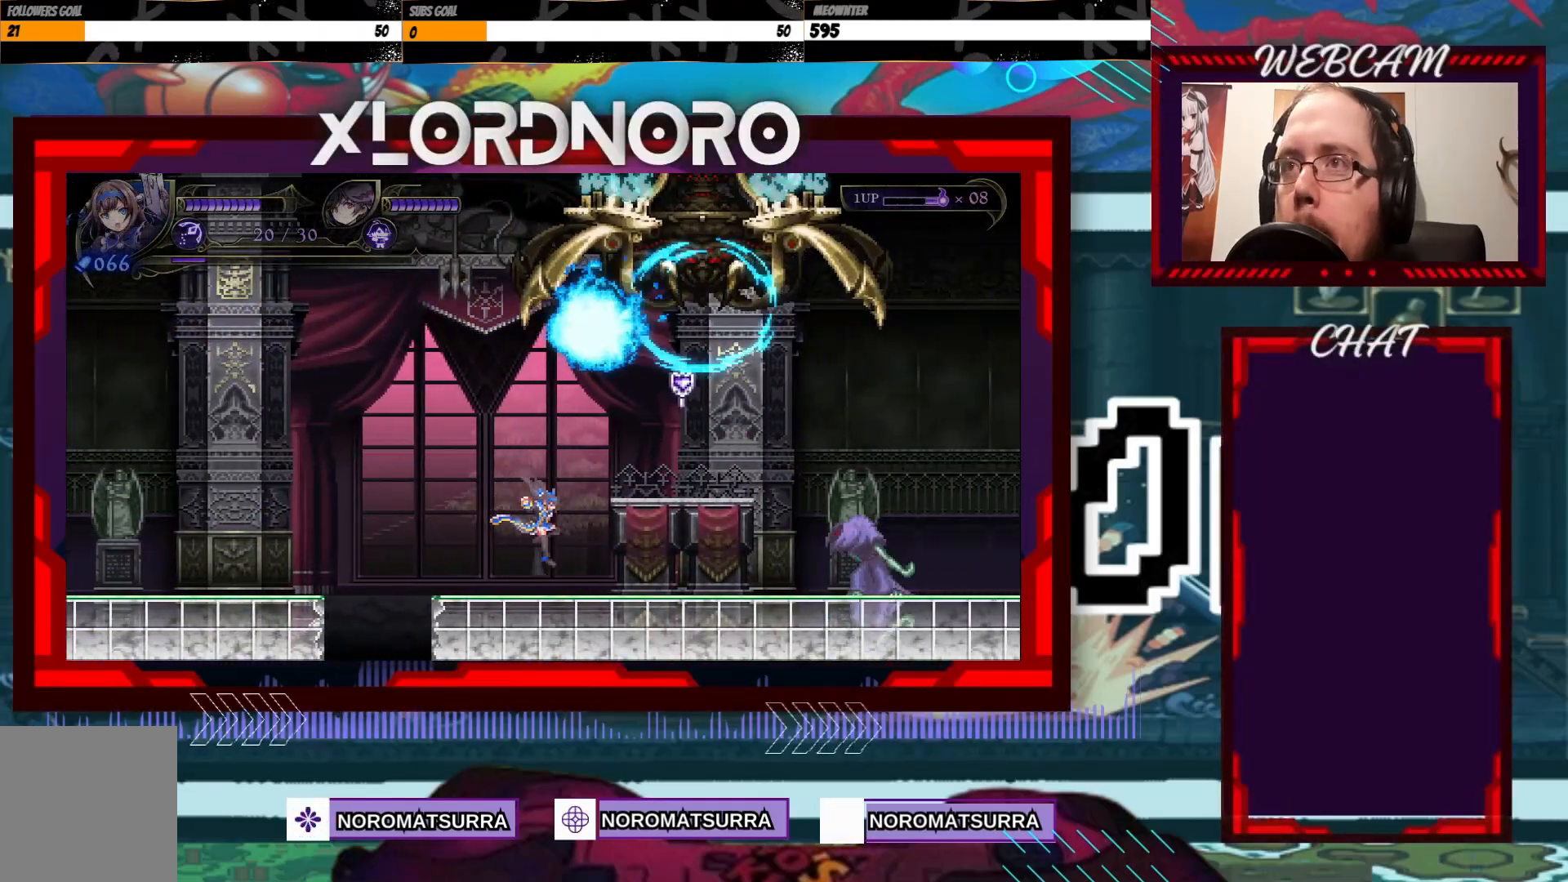
{"buttons": ["X"], "left_stick": "right", "right_stick": "center", "events": [[417, "X", "down"]]}
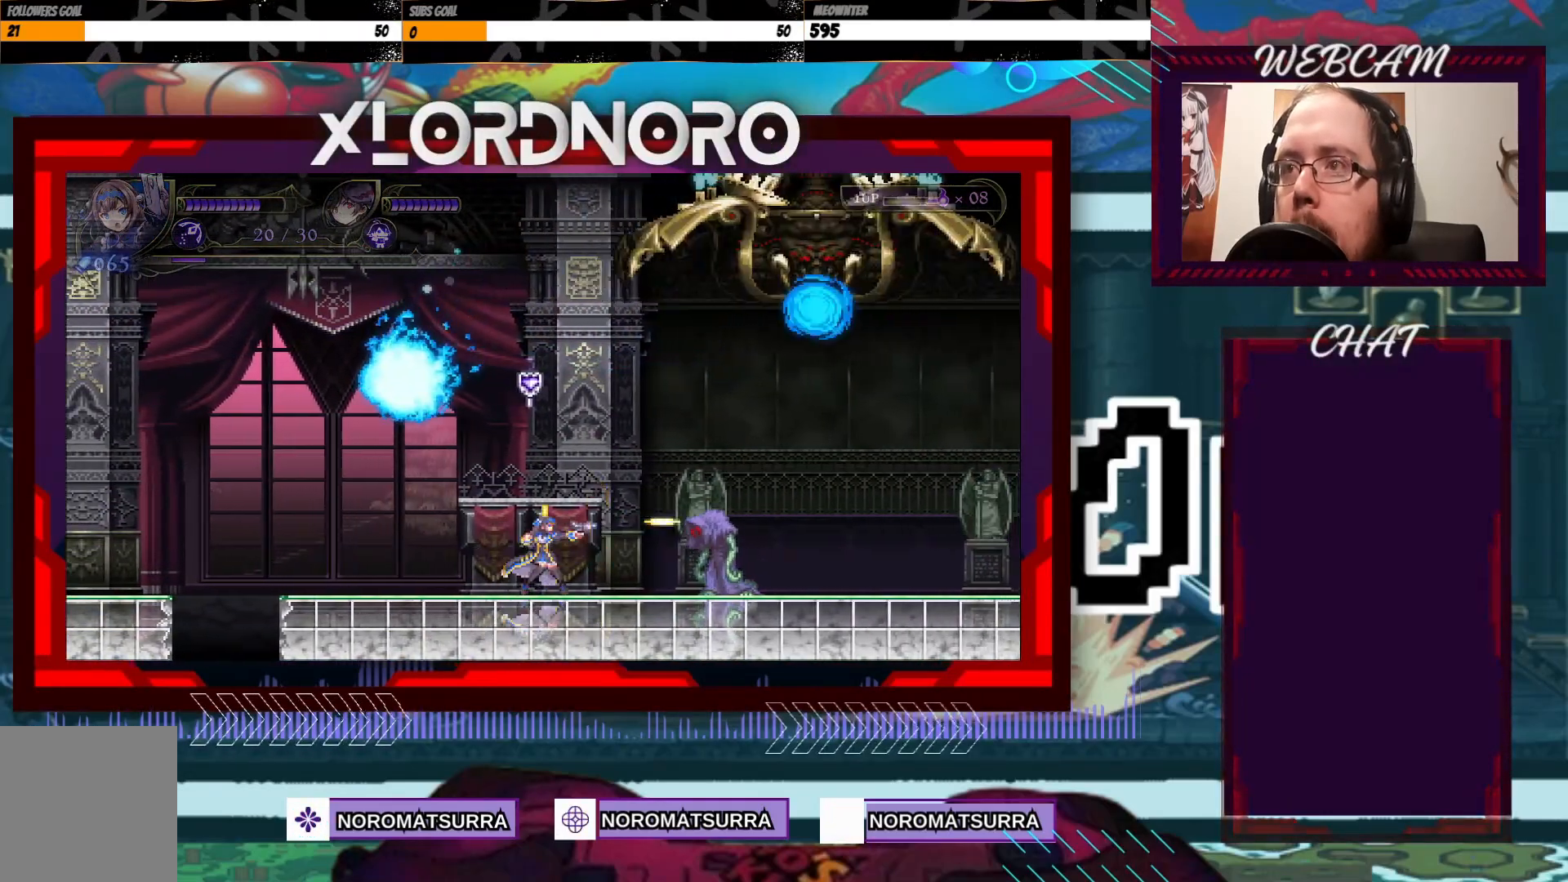
{"buttons": ["X"], "left_stick": "center", "right_stick": "center", "events": [[33, "left_stick", "center"]]}
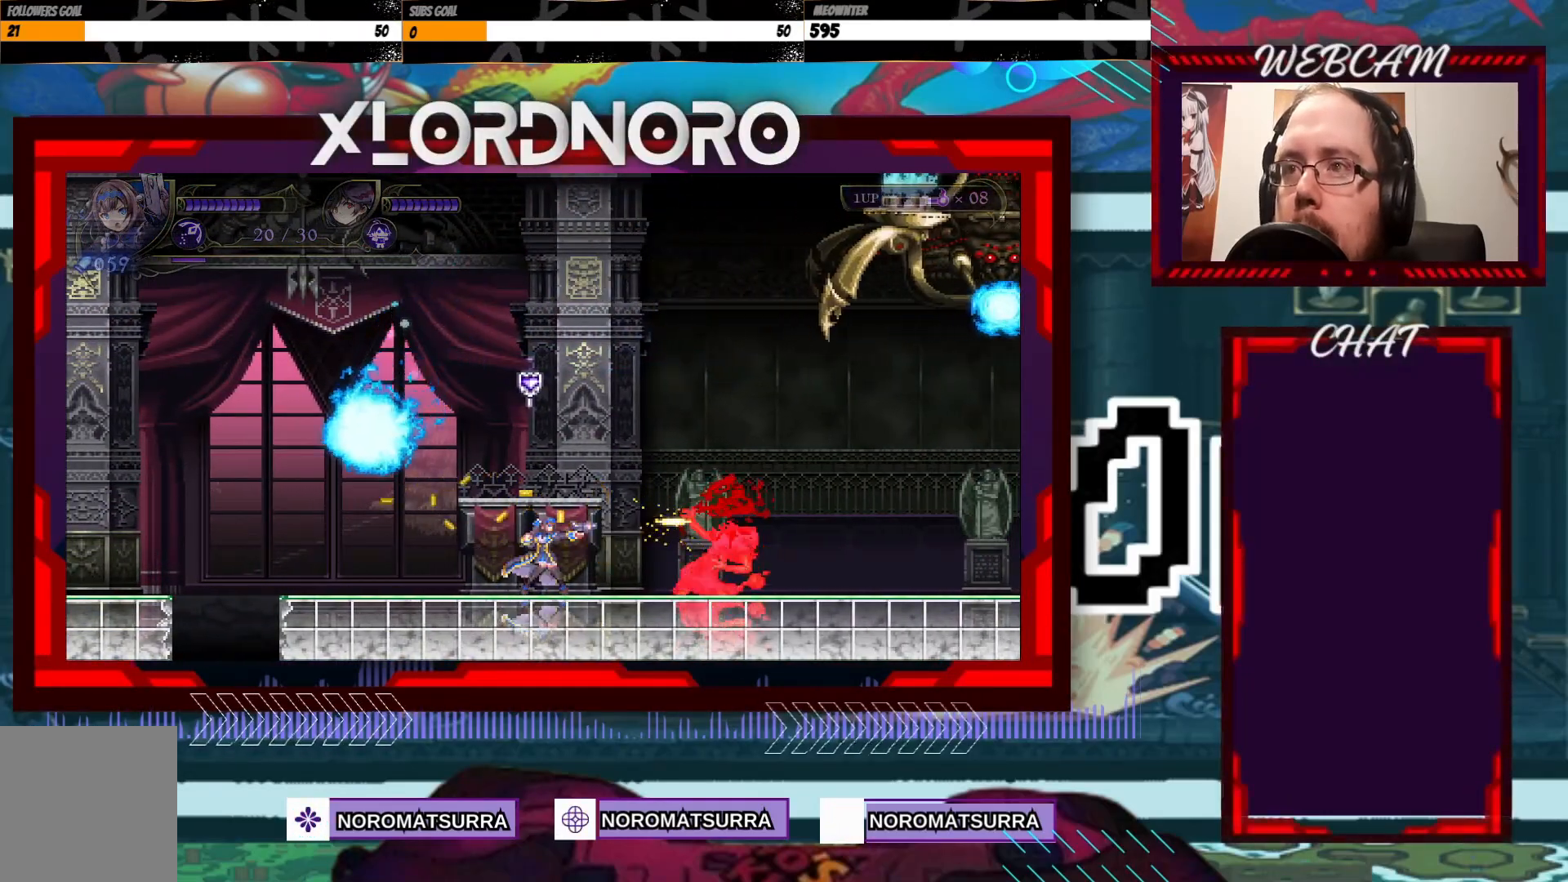
{"buttons": ["A"], "left_stick": "center", "right_stick": "center", "events": [[217, "X", "up"], [500, "A", "down"]]}
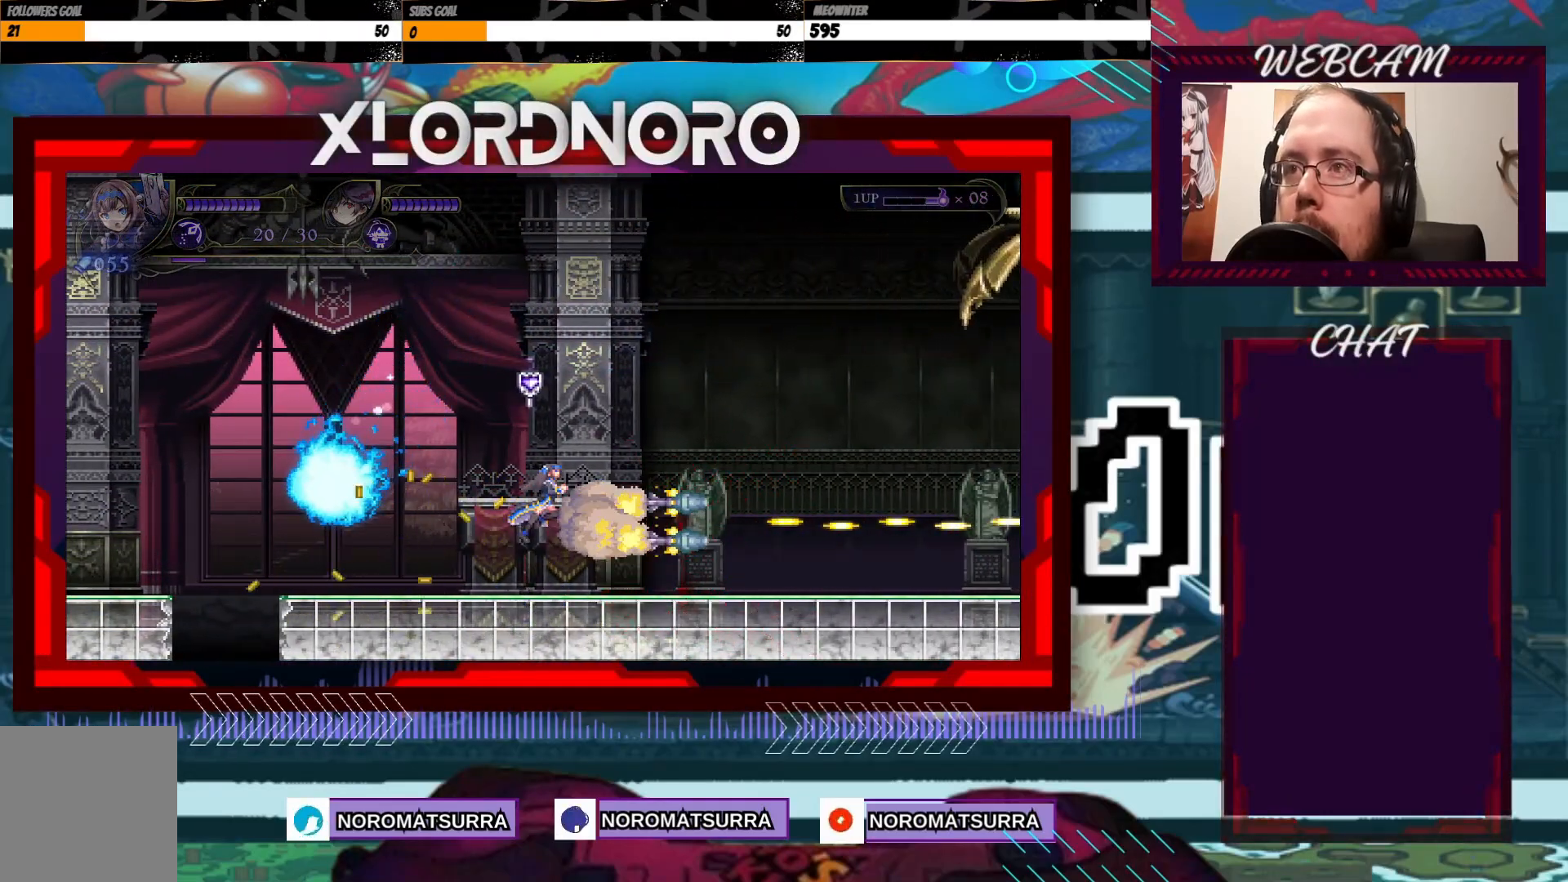
{"buttons": [], "left_stick": "left", "right_stick": "center", "events": [[133, "X", "down"], [283, "A", "up"], [333, "X", "up"], [333, "left_stick", "left"]]}
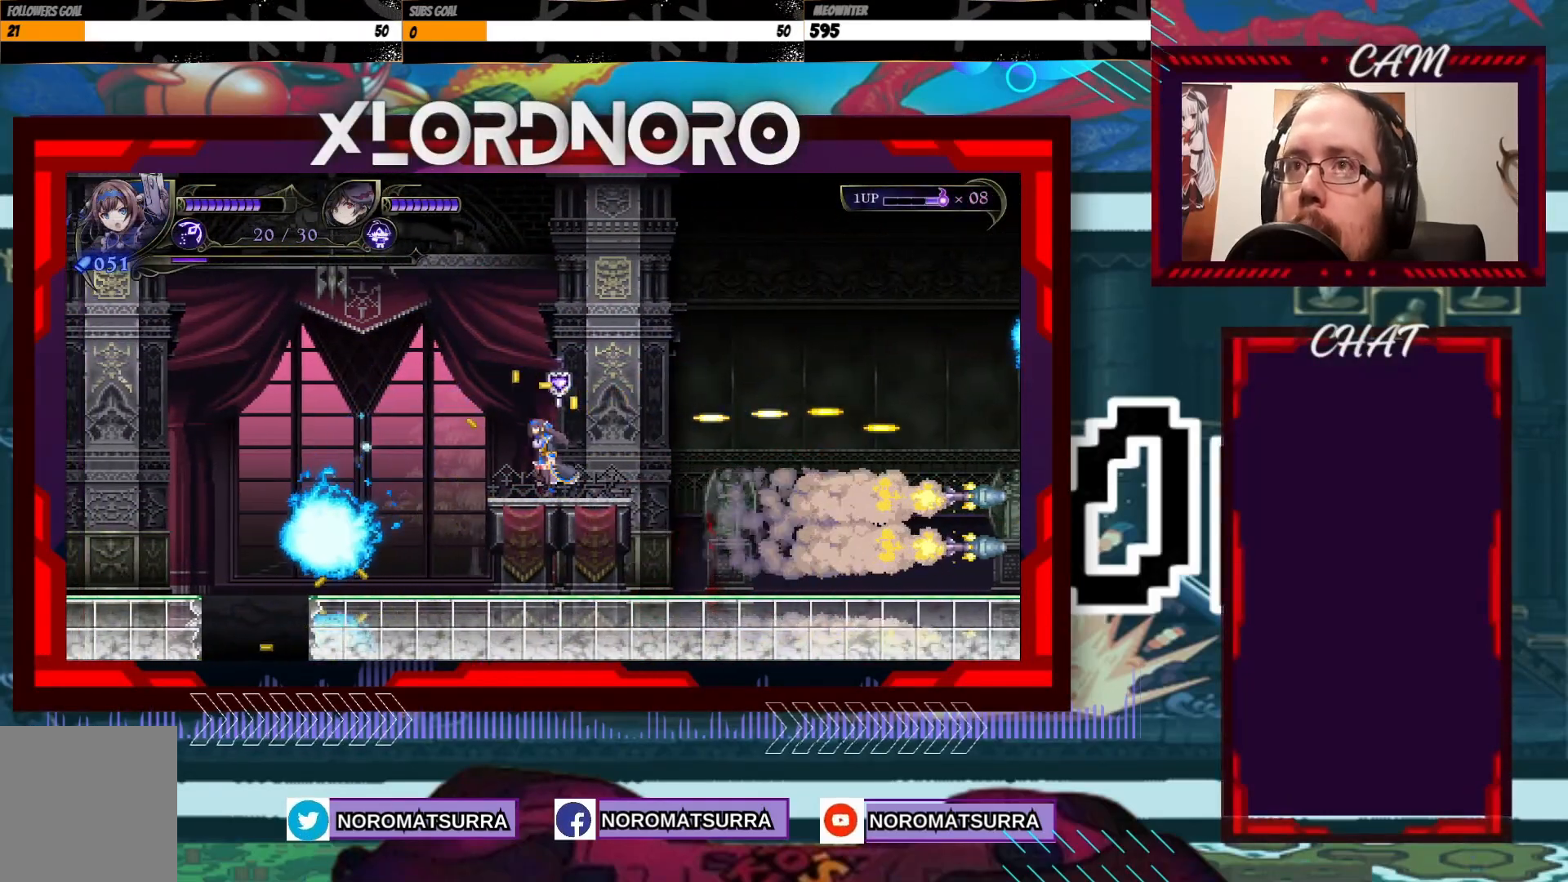
{"buttons": ["X"], "left_stick": "center", "right_stick": "center", "events": [[33, "left_stick", "center"], [117, "left_stick", "right"], [183, "A", "down"], [183, "X", "down"], [233, "left_stick", "center"], [383, "A", "up"]]}
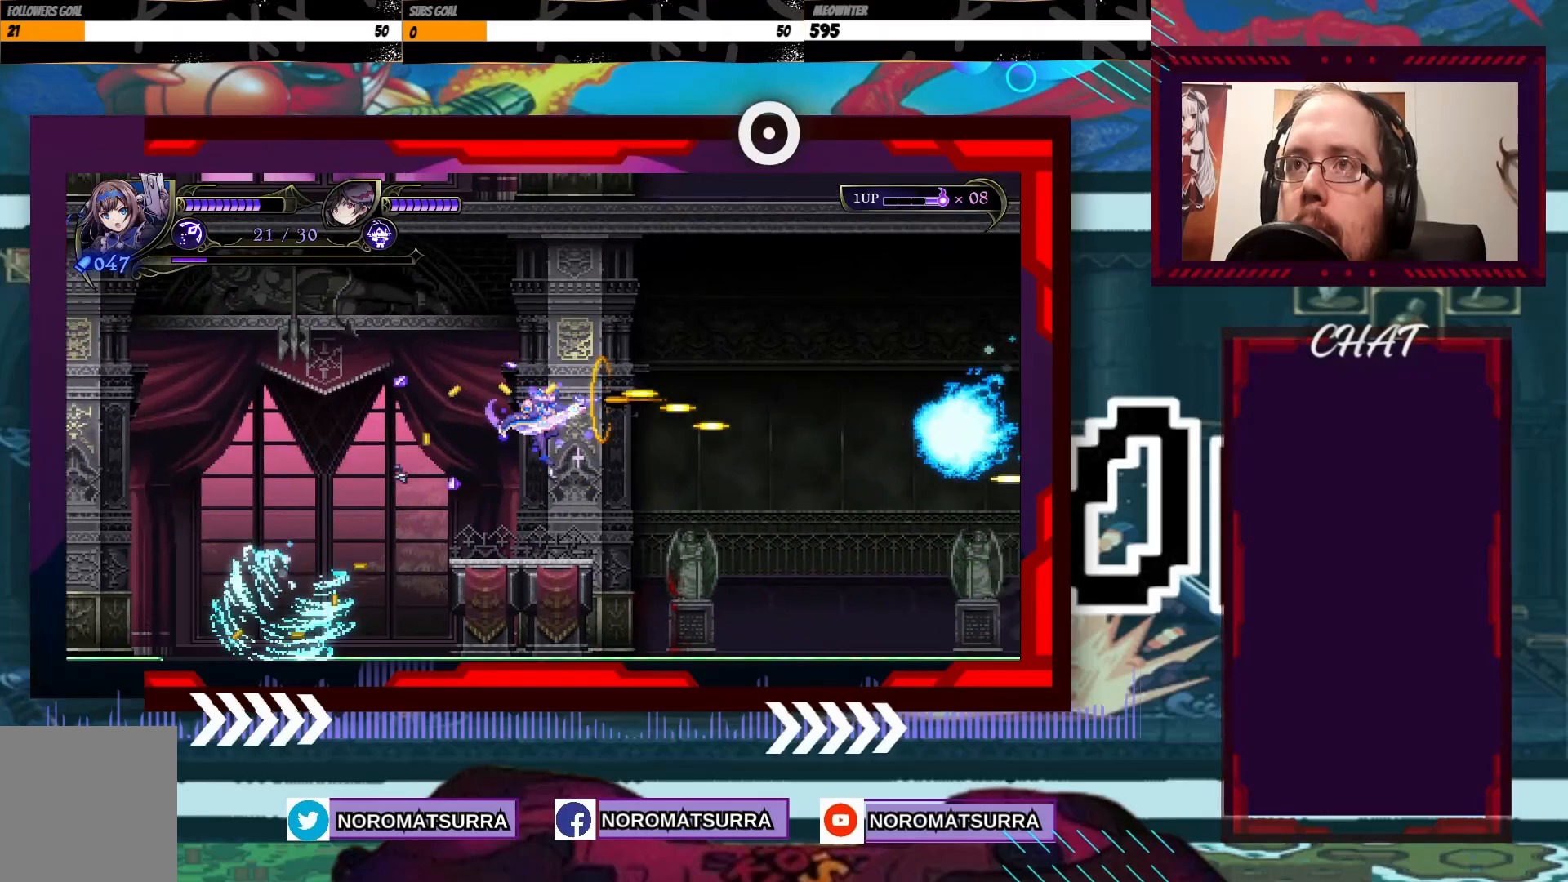
{"buttons": [], "left_stick": "center", "right_stick": "center", "events": [[17, "left_stick", "right"], [183, "left_stick", "center"], [217, "X", "up"]]}
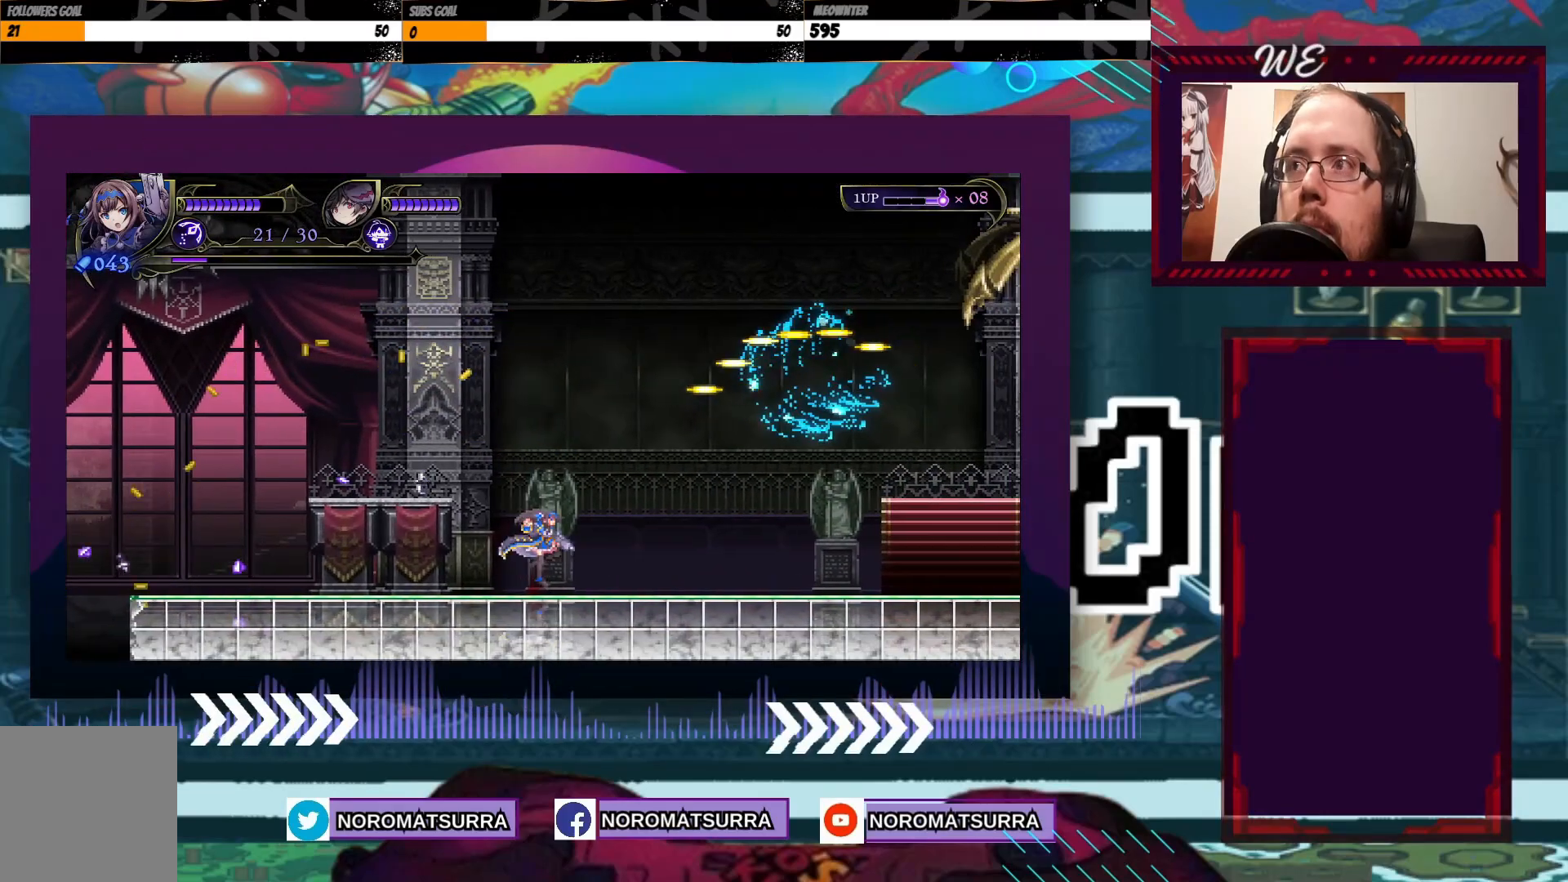
{"buttons": [], "left_stick": "down", "right_stick": "center", "events": [[183, "left_stick", "down"], [333, "left_stick", "center"], [383, "left_stick", "down"]]}
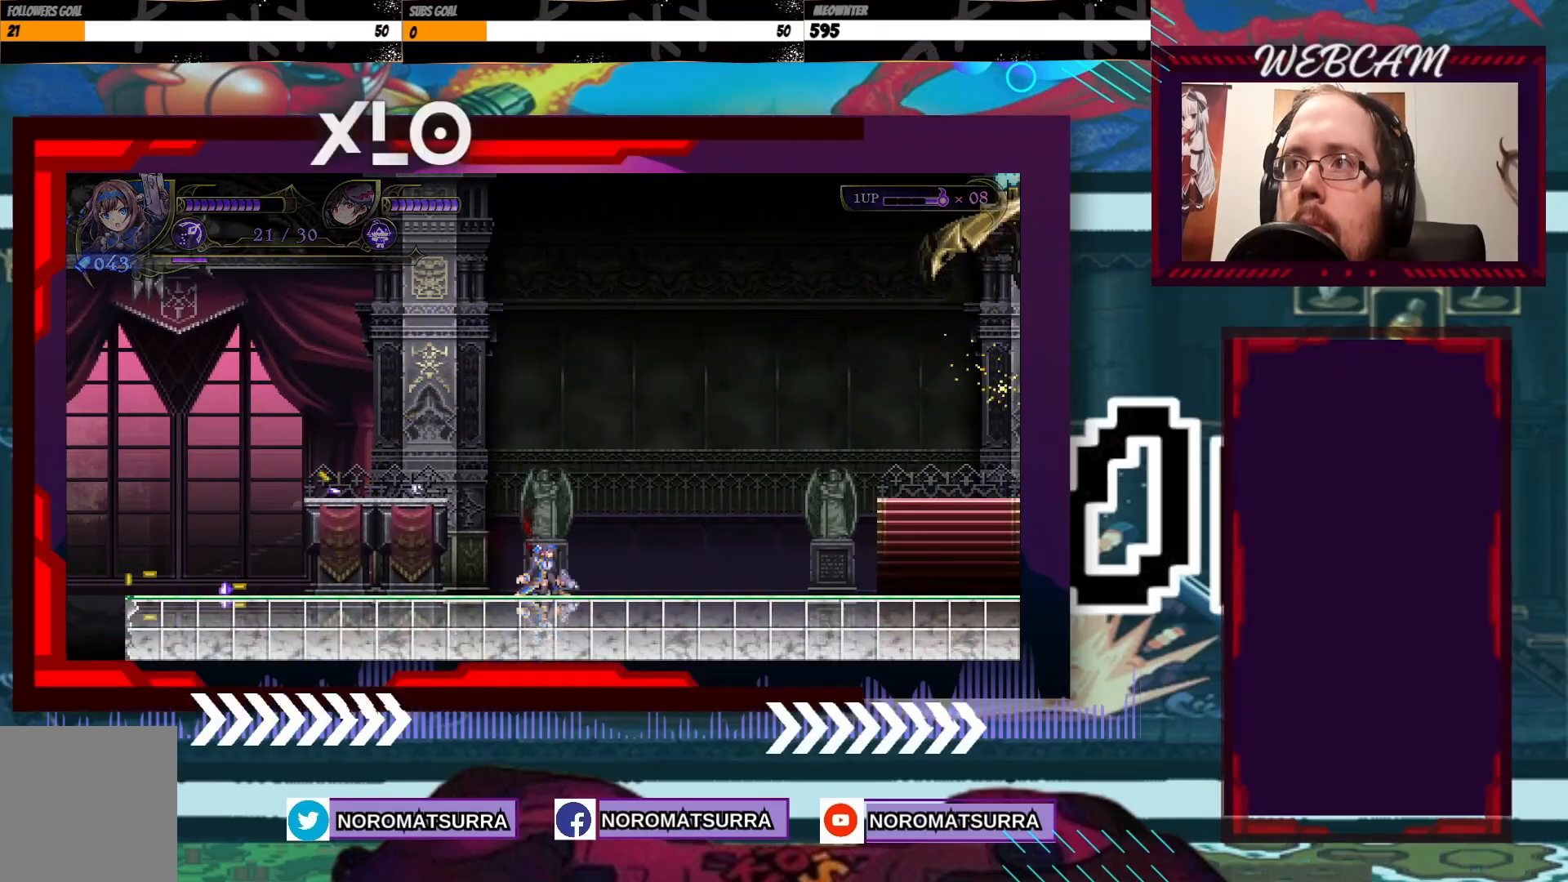
{"buttons": [], "left_stick": "center", "right_stick": "center", "events": [[283, "left_stick", "center"]]}
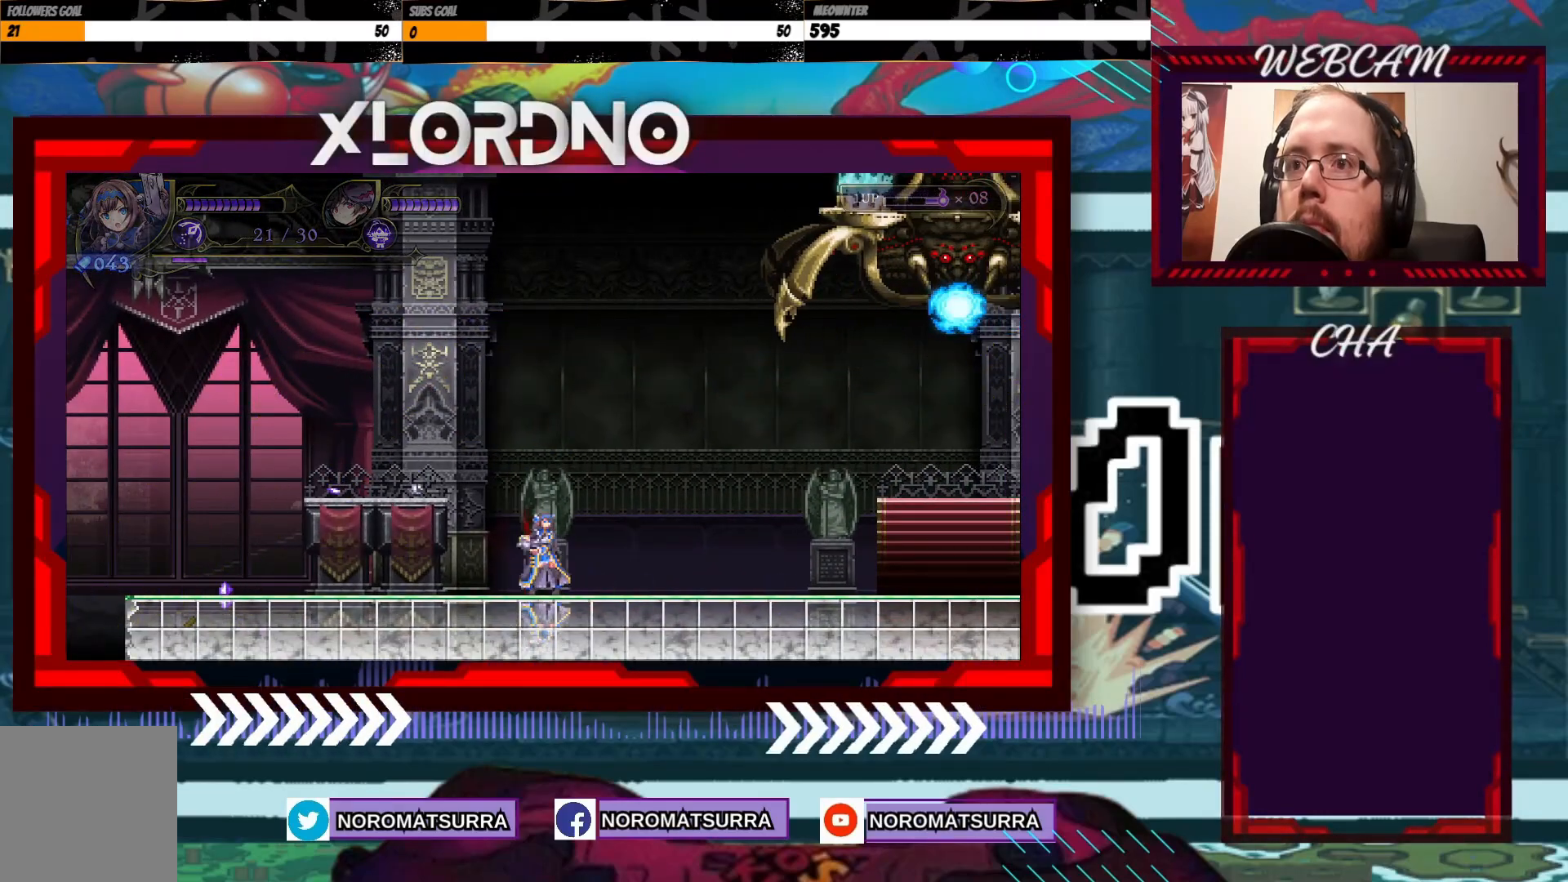
{"buttons": [], "left_stick": "right", "right_stick": "center", "events": [[133, "left_stick", "right"]]}